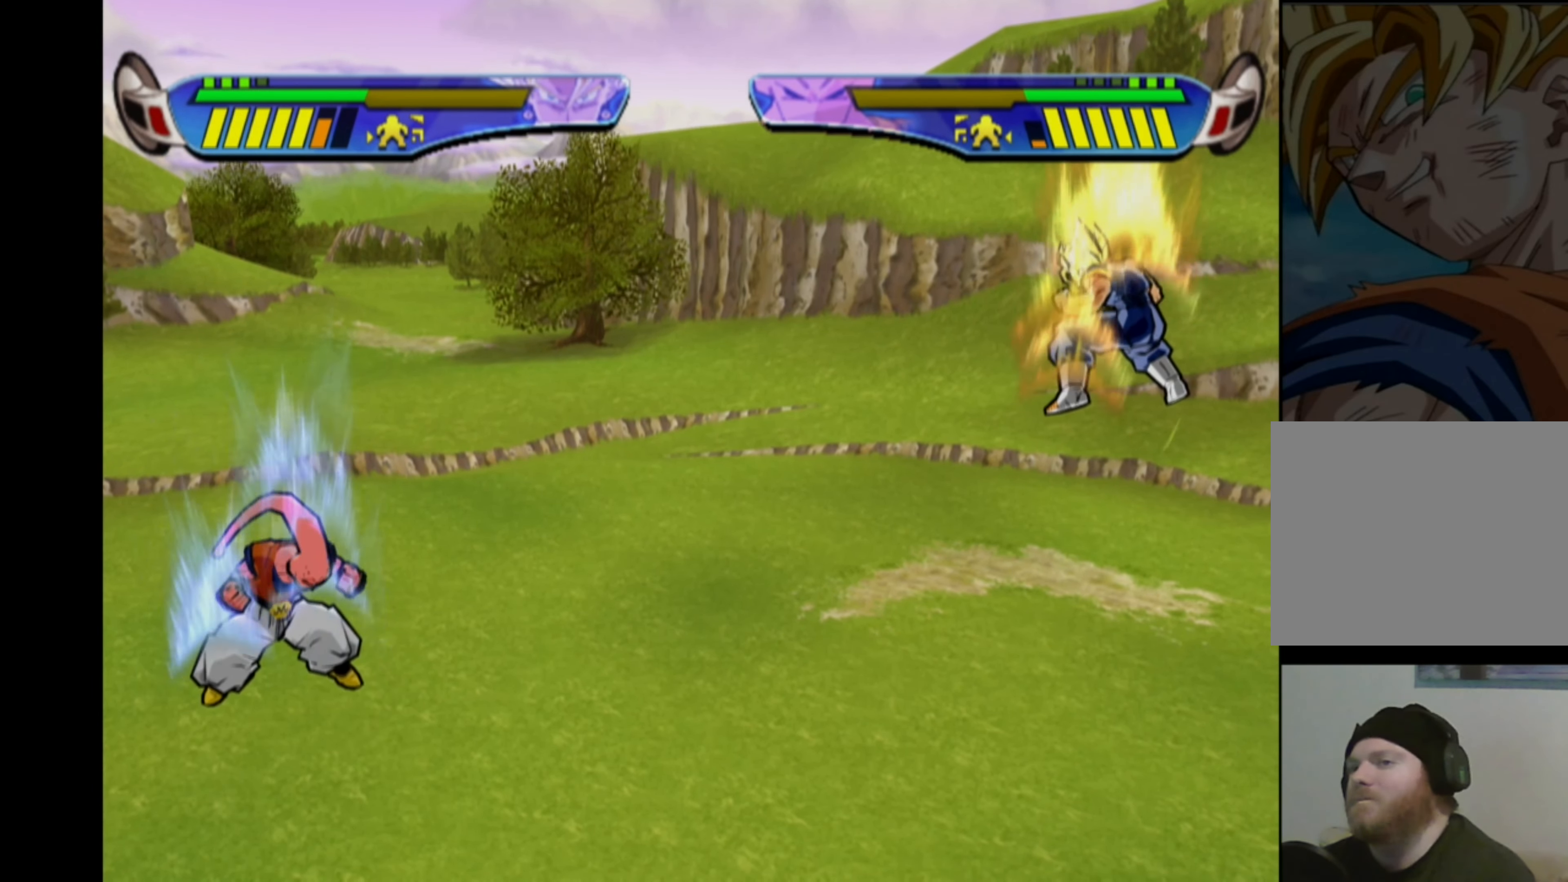
Gameplay with a controller (PlayStation layout); each line is a JSON object with the inputs held at the frame after it. "events" lists button and stick changes between this image and that frame as [ms after this image, input, new state], when the widget could be followed in between. Not read: L3 R3.
{"buttons": ["CROSS", "DPAD_RIGHT"], "left_stick": "center", "right_stick": "center", "events": []}
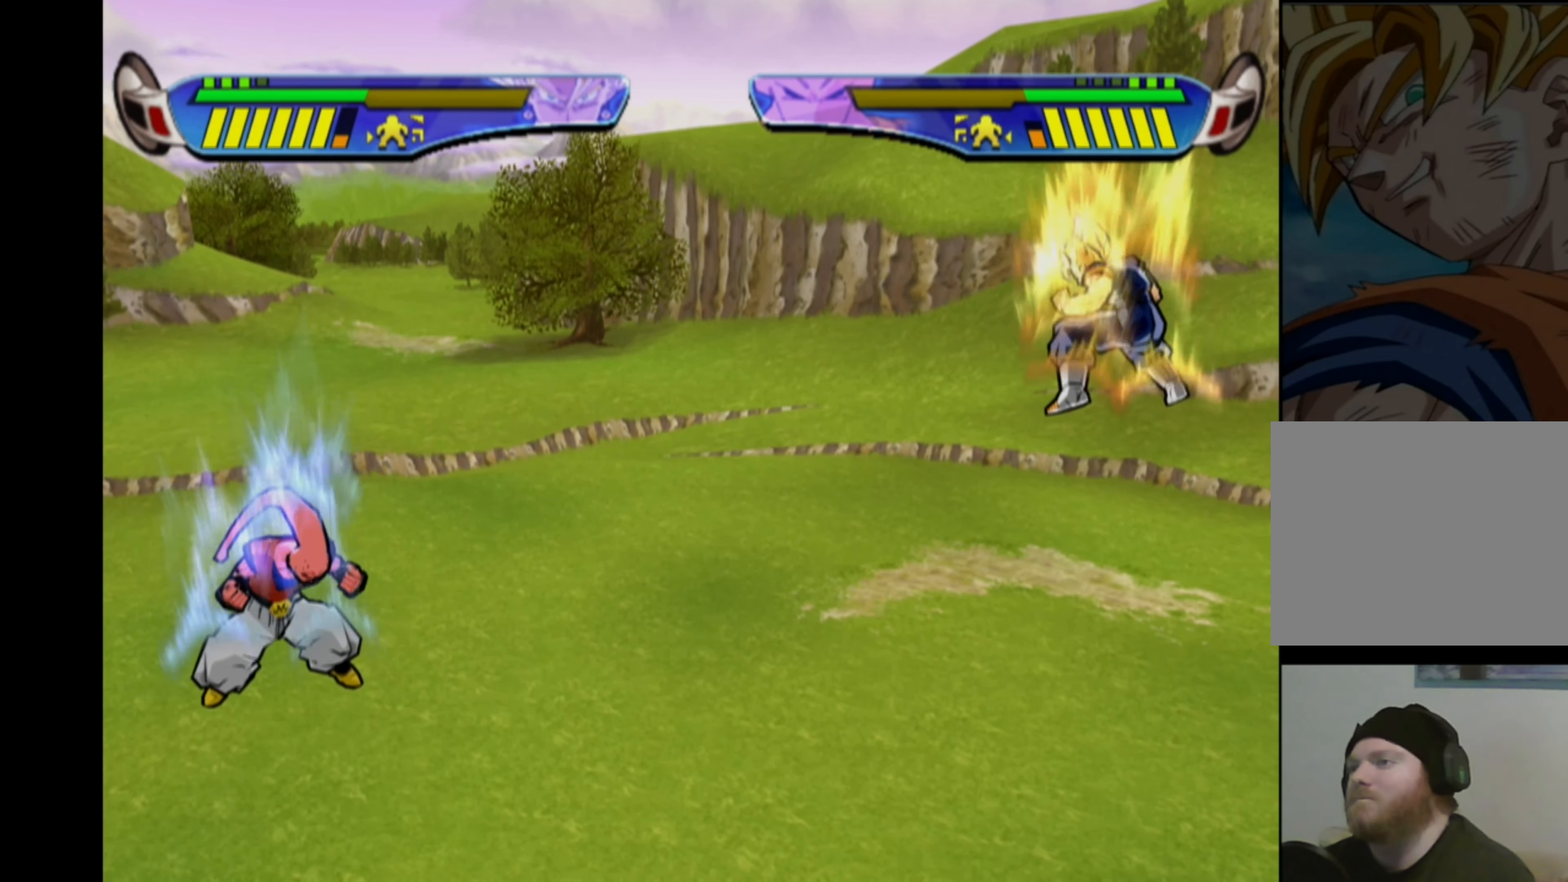
{"buttons": ["CROSS", "DPAD_RIGHT"], "left_stick": "center", "right_stick": "center", "events": []}
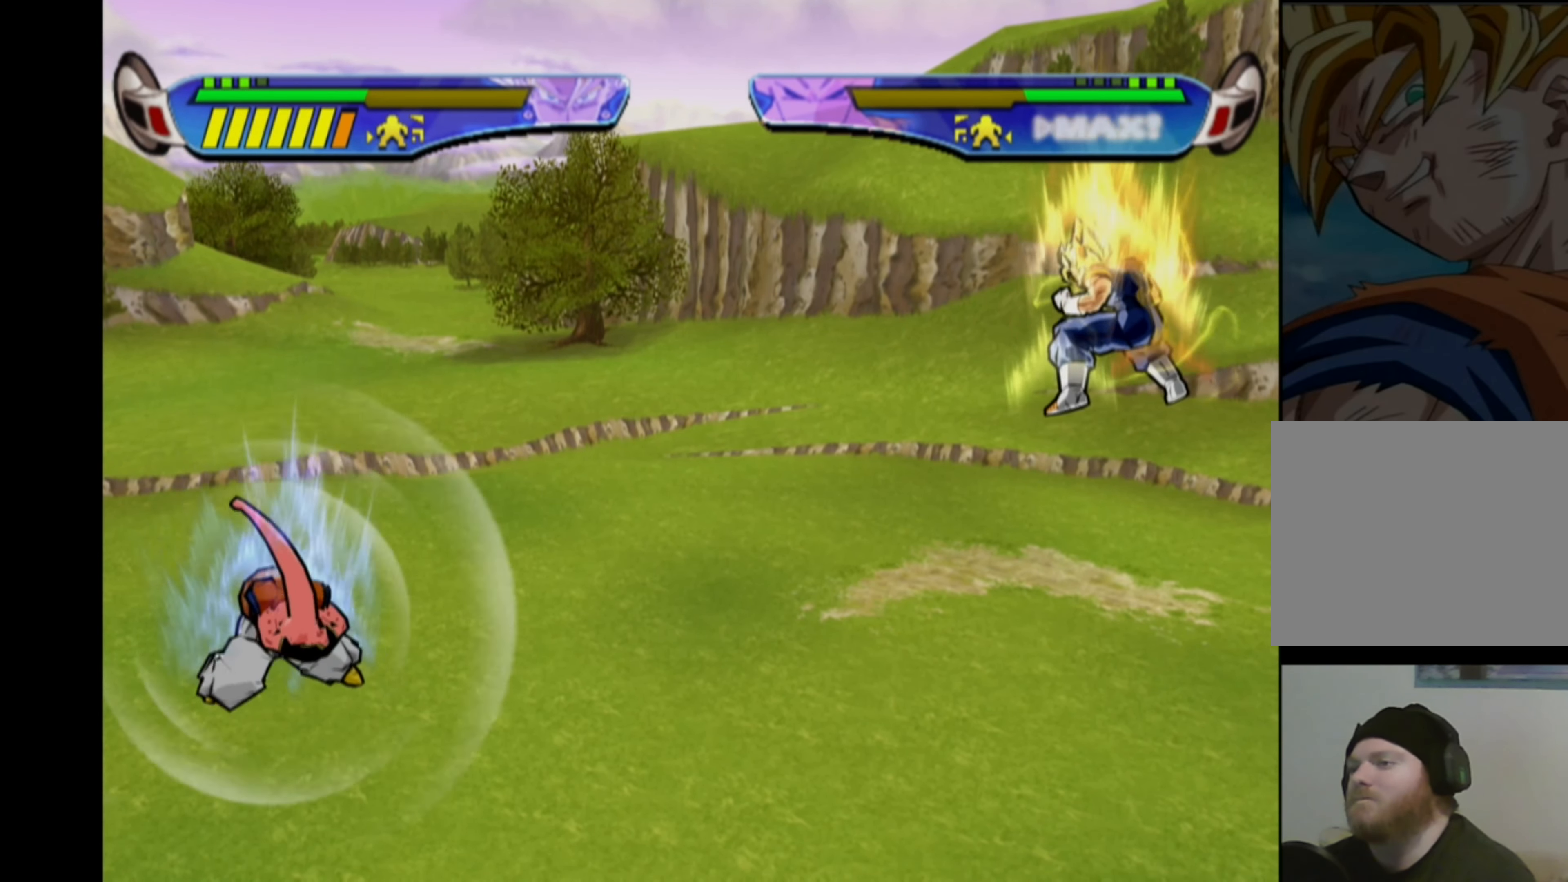
{"buttons": ["CROSS", "DPAD_RIGHT"], "left_stick": "center", "right_stick": "center", "events": []}
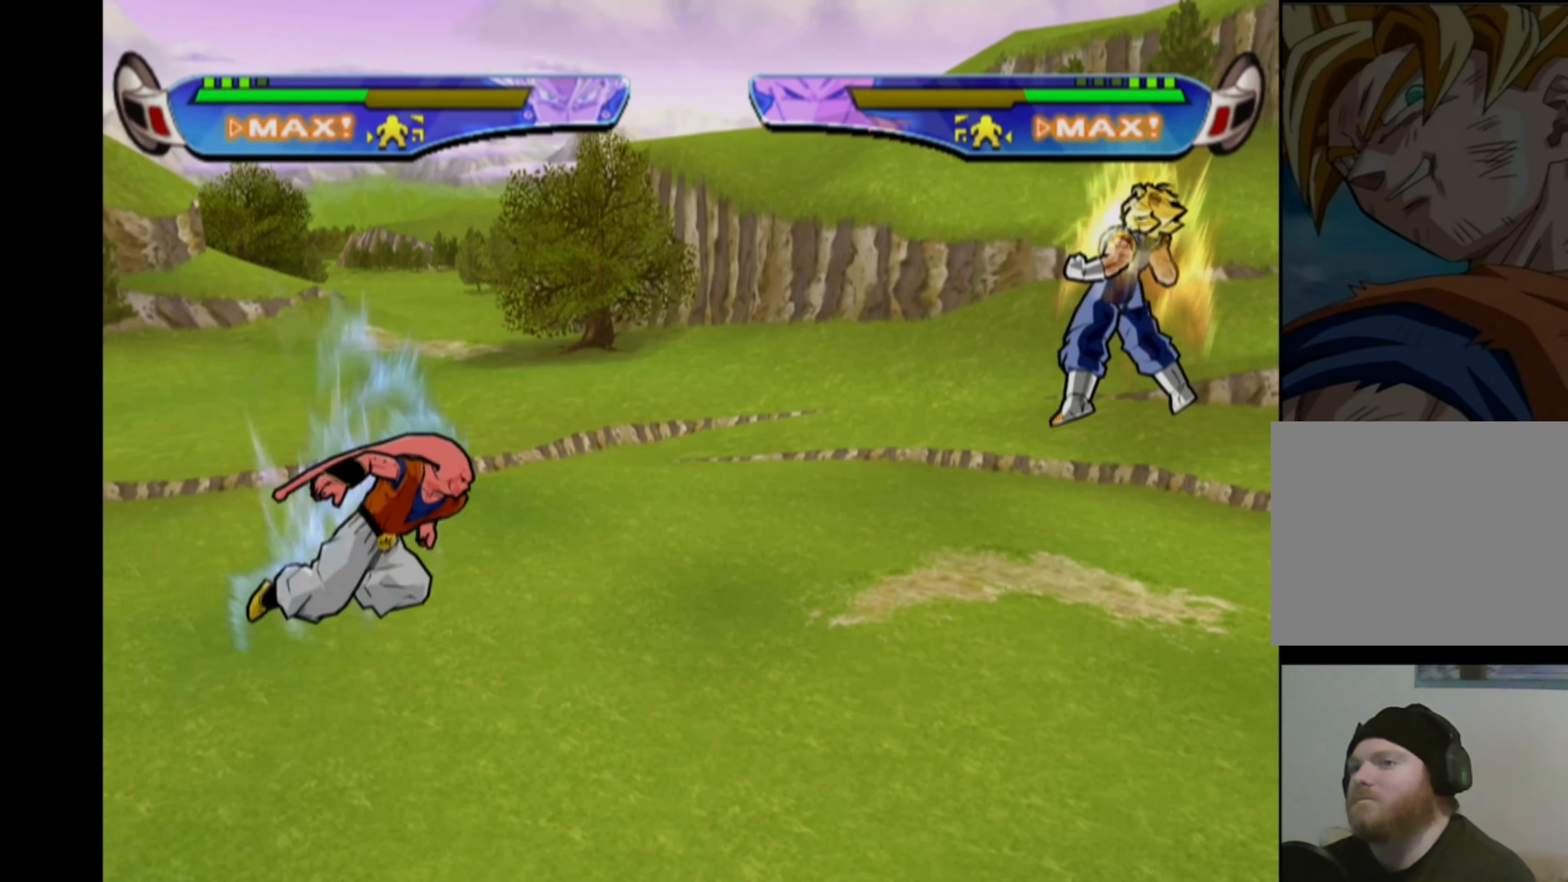
{"buttons": ["CROSS"], "left_stick": "center", "right_stick": "center", "events": [[33, "DPAD_RIGHT", "up"], [67, "CROSS", "up"], [200, "CROSS", "down"]]}
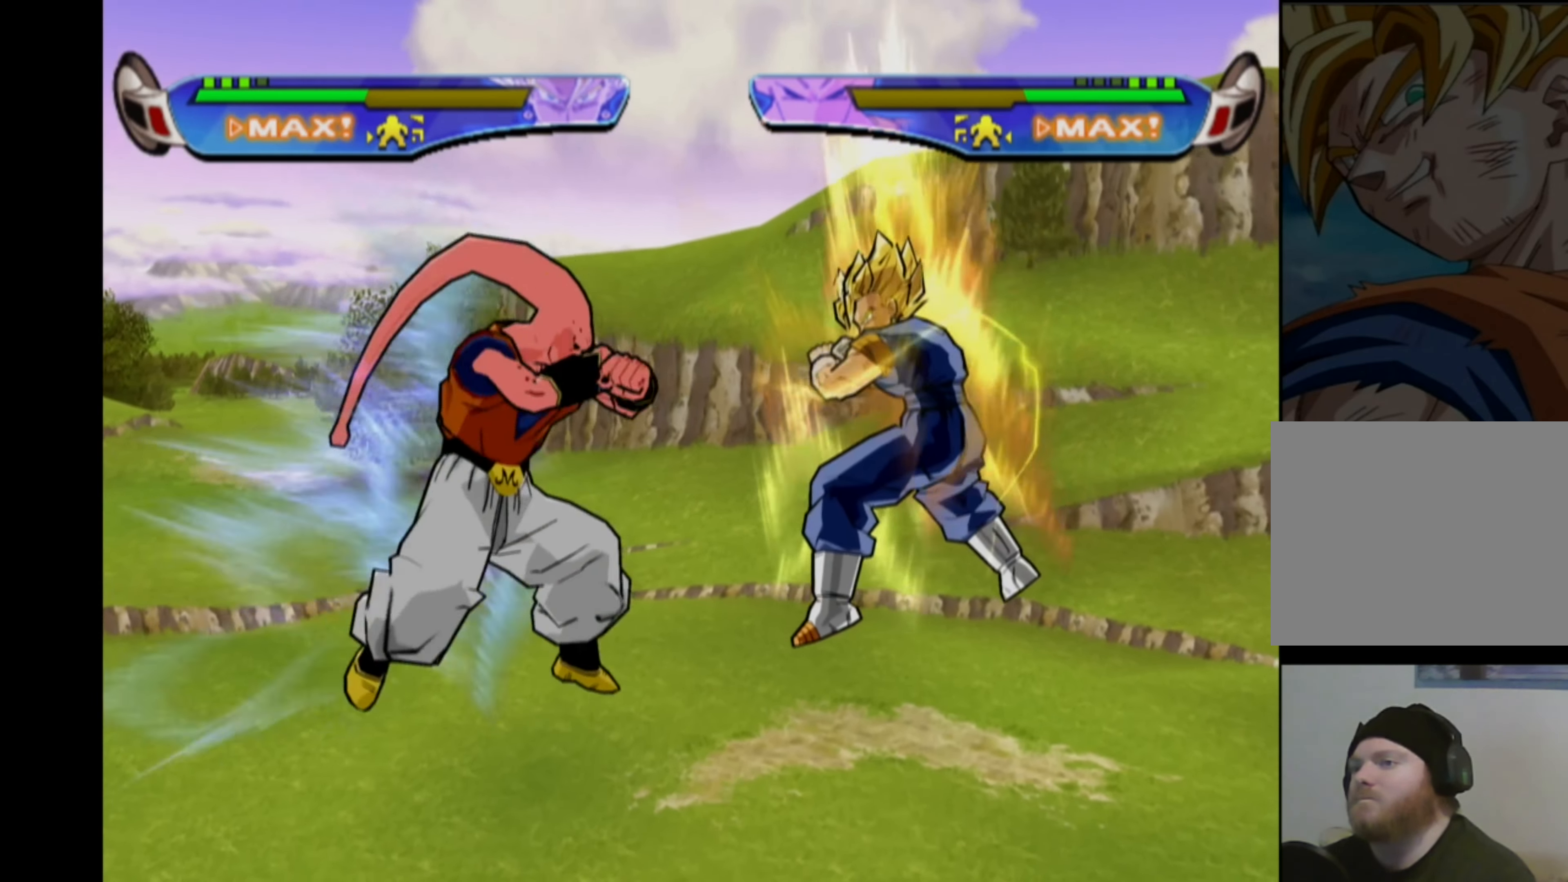
{"buttons": ["CROSS"], "left_stick": "center", "right_stick": "center", "events": [[33, "CROSS", "up"], [83, "CROSS", "down"], [267, "CROSS", "up"], [350, "CROSS", "down"], [450, "CROSS", "up"], [500, "CROSS", "down"]]}
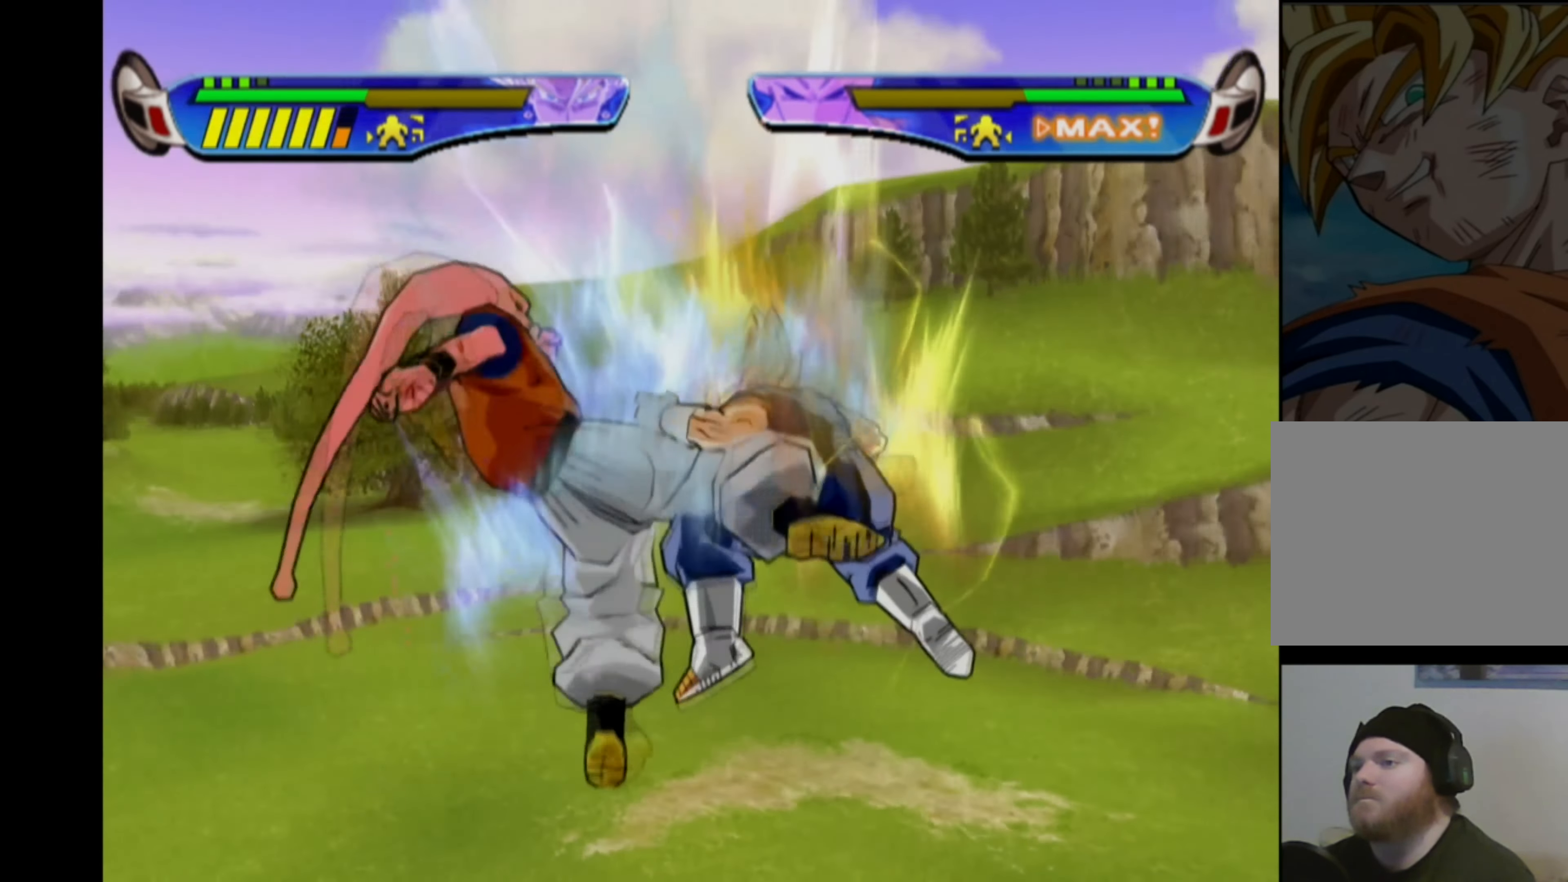
{"buttons": [], "left_stick": "center", "right_stick": "center", "events": [[100, "CROSS", "up"], [150, "CROSS", "down"], [217, "CROSS", "up"], [283, "CROSS", "down"], [350, "CROSS", "up"], [417, "CROSS", "down"], [483, "CROSS", "up"]]}
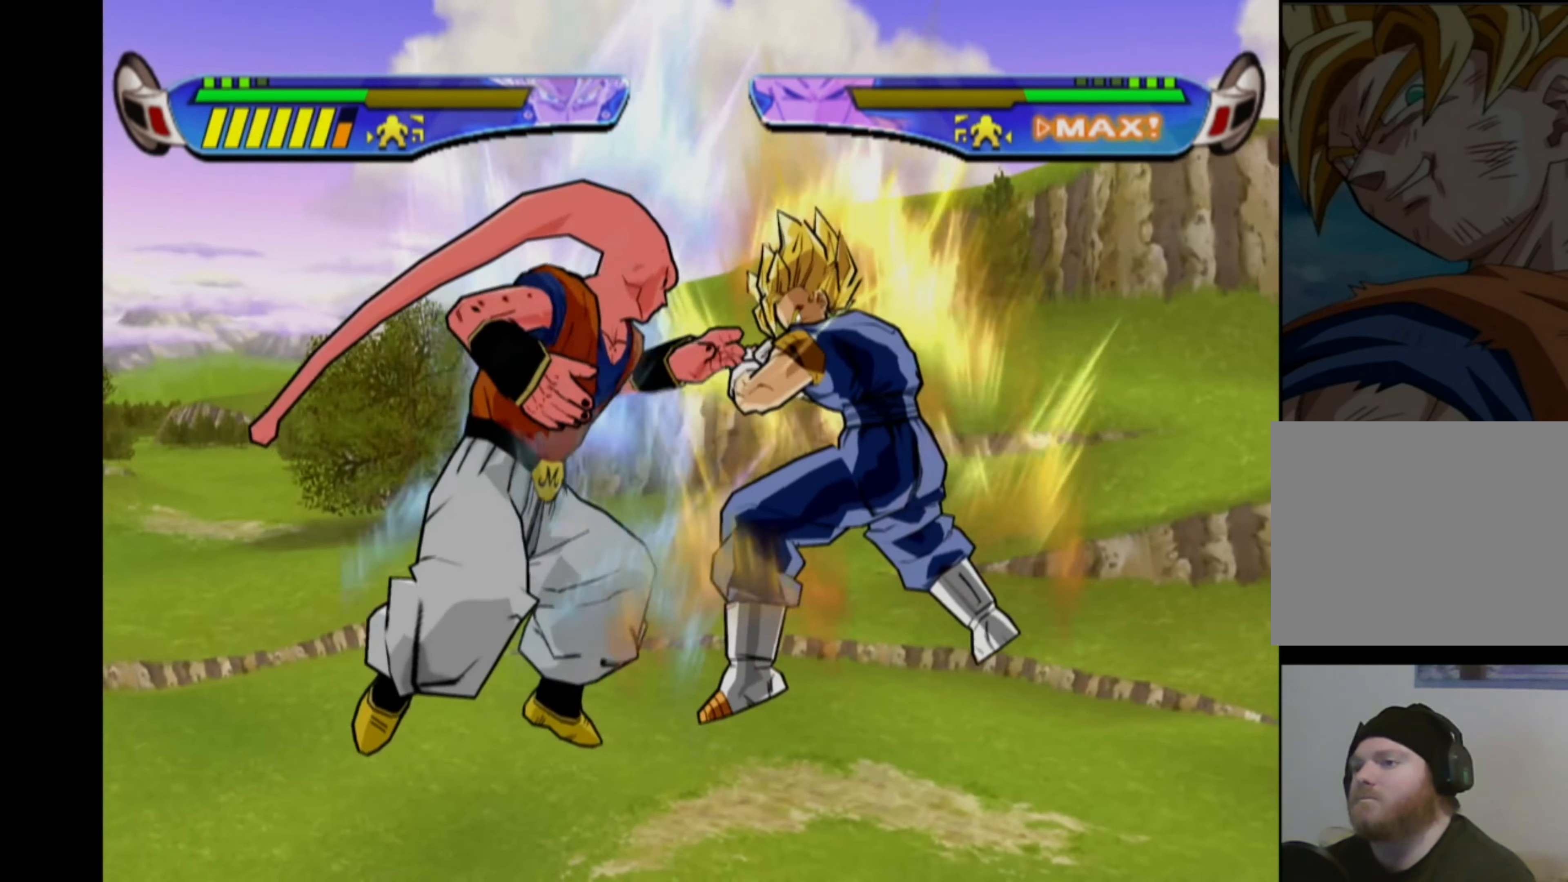
{"buttons": ["CROSS"], "left_stick": "center", "right_stick": "center", "events": [[33, "CROSS", "down"], [117, "CROSS", "up"], [167, "CROSS", "down"], [250, "CROSS", "up"], [317, "CROSS", "down"], [384, "CROSS", "up"], [450, "CROSS", "down"]]}
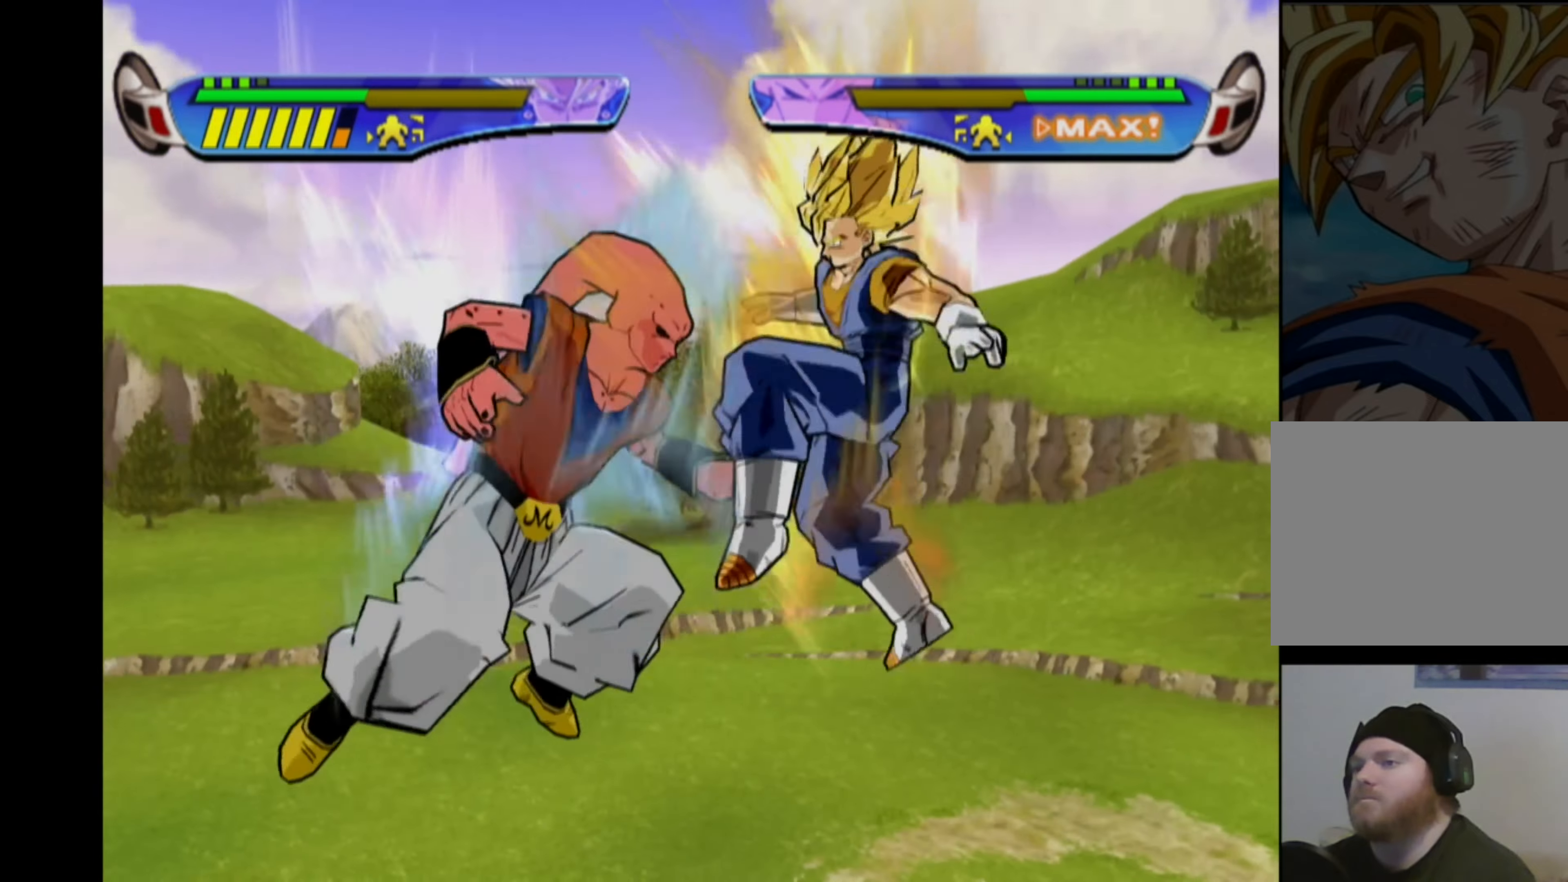
{"buttons": ["SQUARE"], "left_stick": "center", "right_stick": "center", "events": [[17, "CROSS", "up"], [84, "CROSS", "down"], [167, "CROSS", "up"], [350, "SQUARE", "down"], [400, "SQUARE", "up"], [467, "SQUARE", "down"]]}
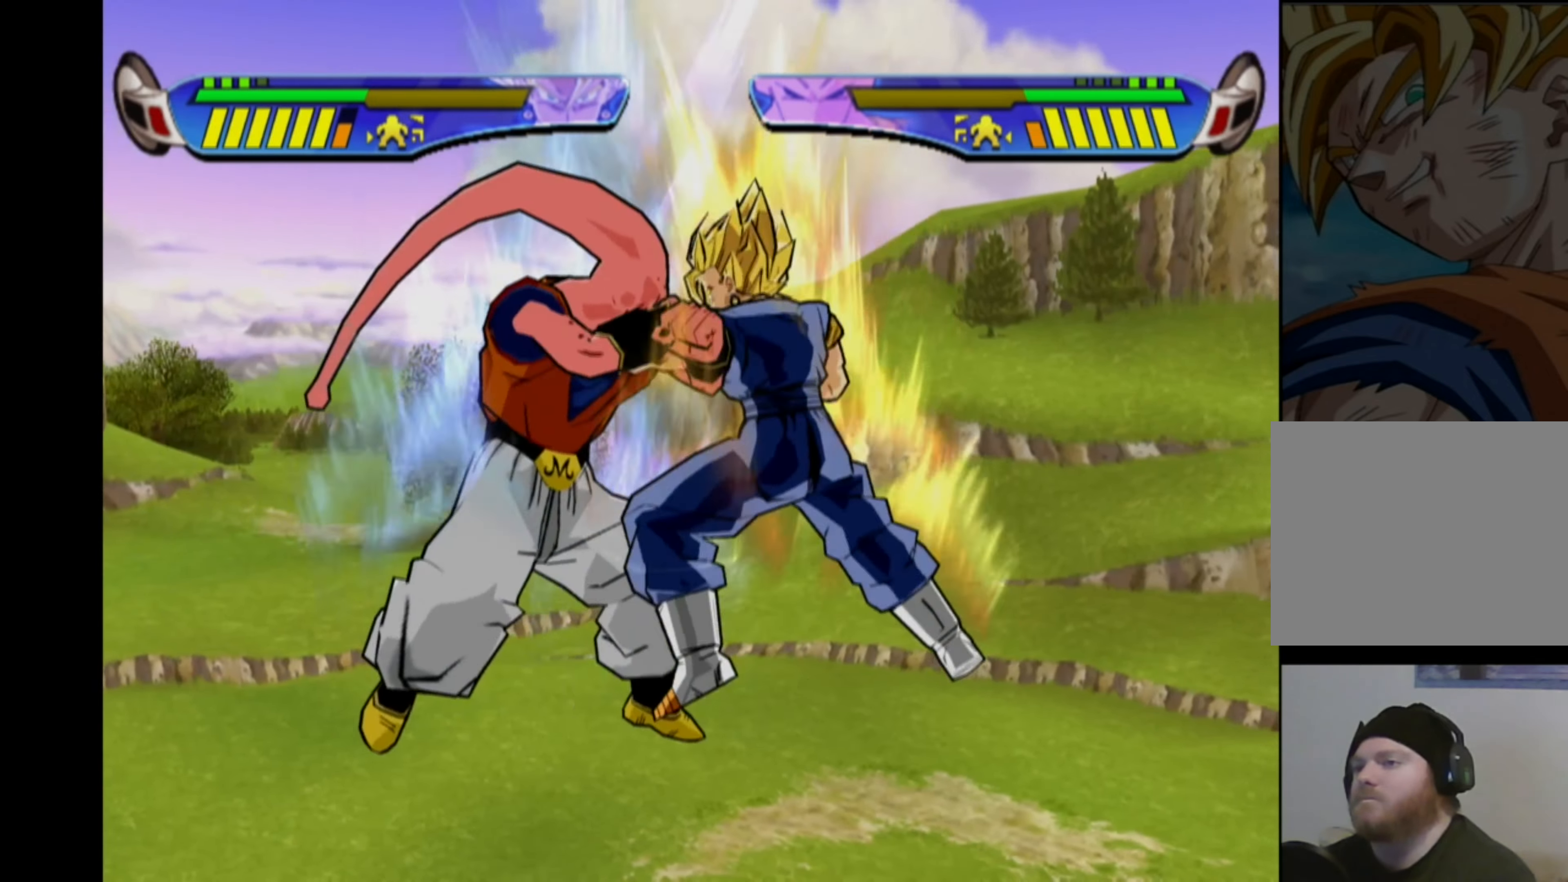
{"buttons": [], "left_stick": "center", "right_stick": "center", "events": [[34, "SQUARE", "up"], [100, "SQUARE", "down"], [167, "SQUARE", "up"], [267, "SQUARE", "down"], [317, "SQUARE", "up"], [384, "SQUARE", "down"], [467, "SQUARE", "up"]]}
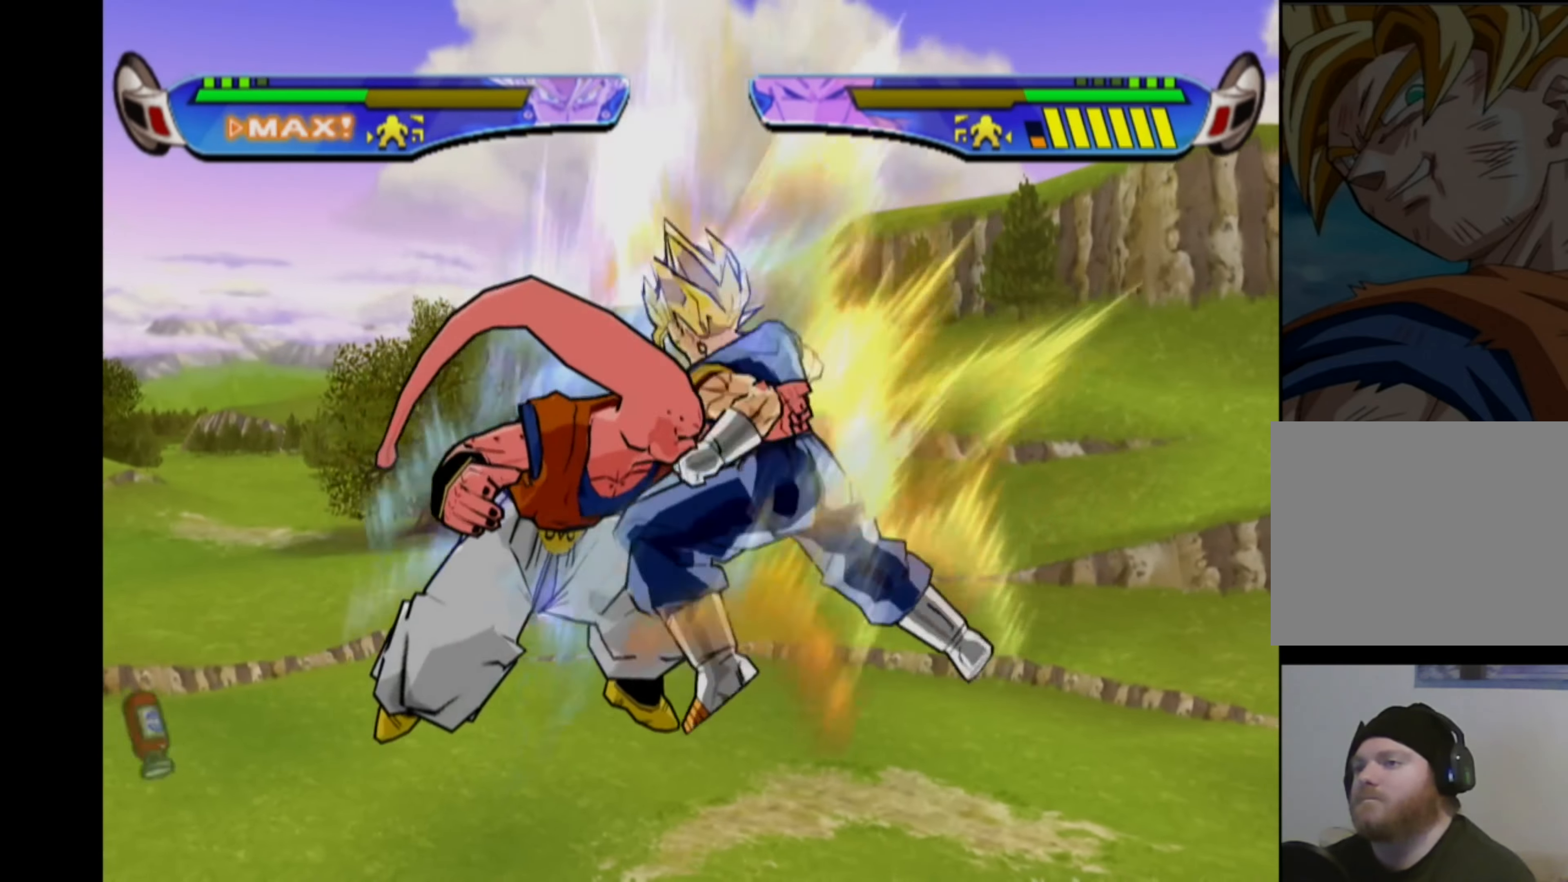
{"buttons": [], "left_stick": "center", "right_stick": "center", "events": [[17, "SQUARE", "down"], [100, "SQUARE", "up"], [150, "SQUARE", "down"], [234, "SQUARE", "up"]]}
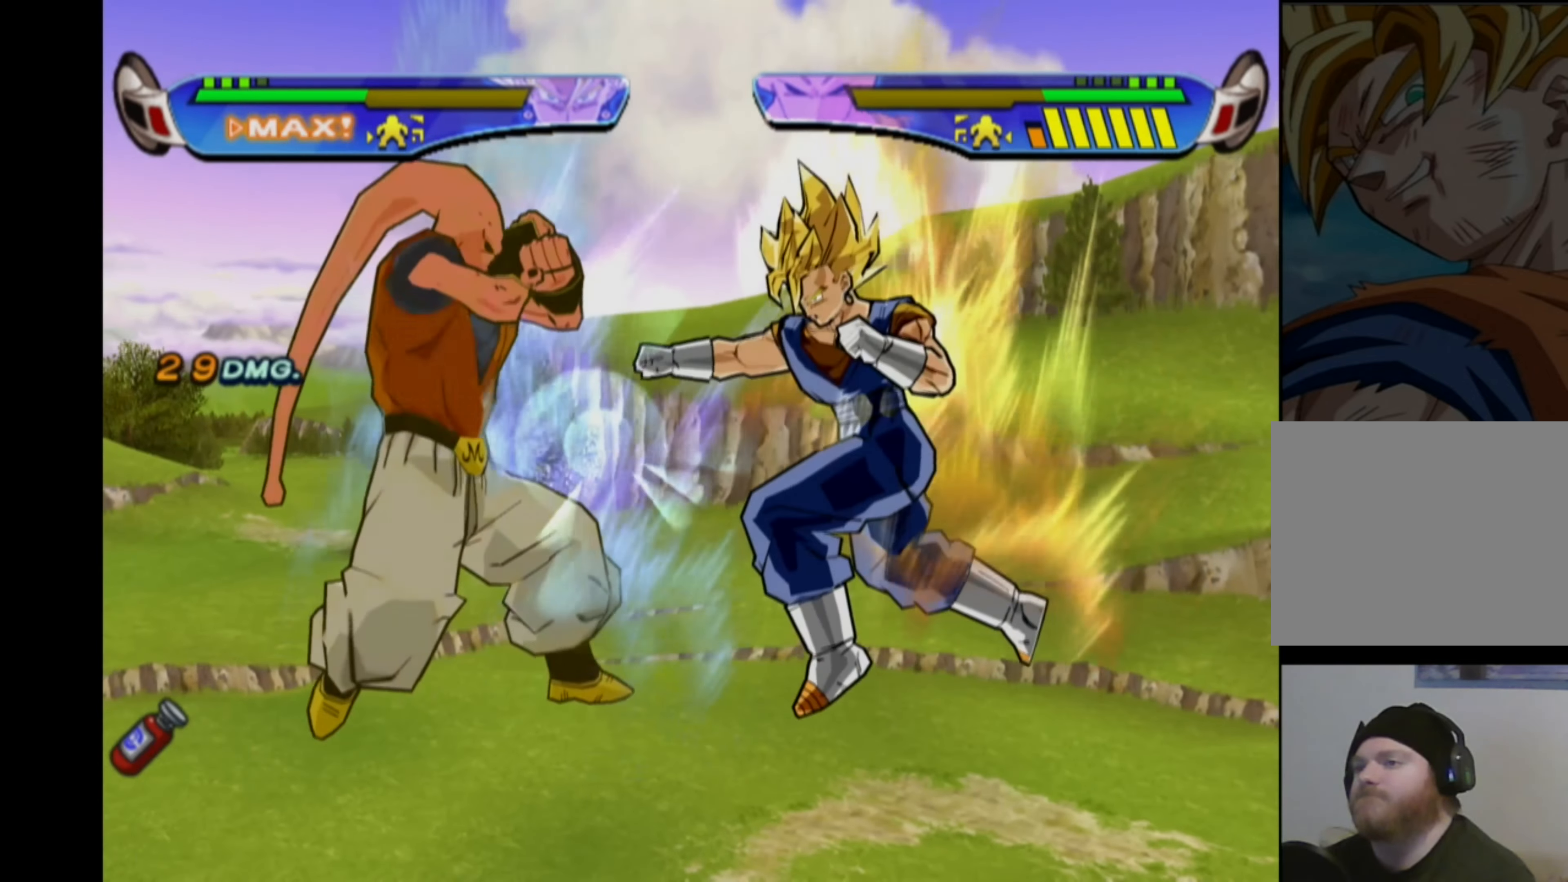
{"buttons": [], "left_stick": "center", "right_stick": "center", "events": [[17, "CIRCLE", "down"], [100, "CIRCLE", "up"]]}
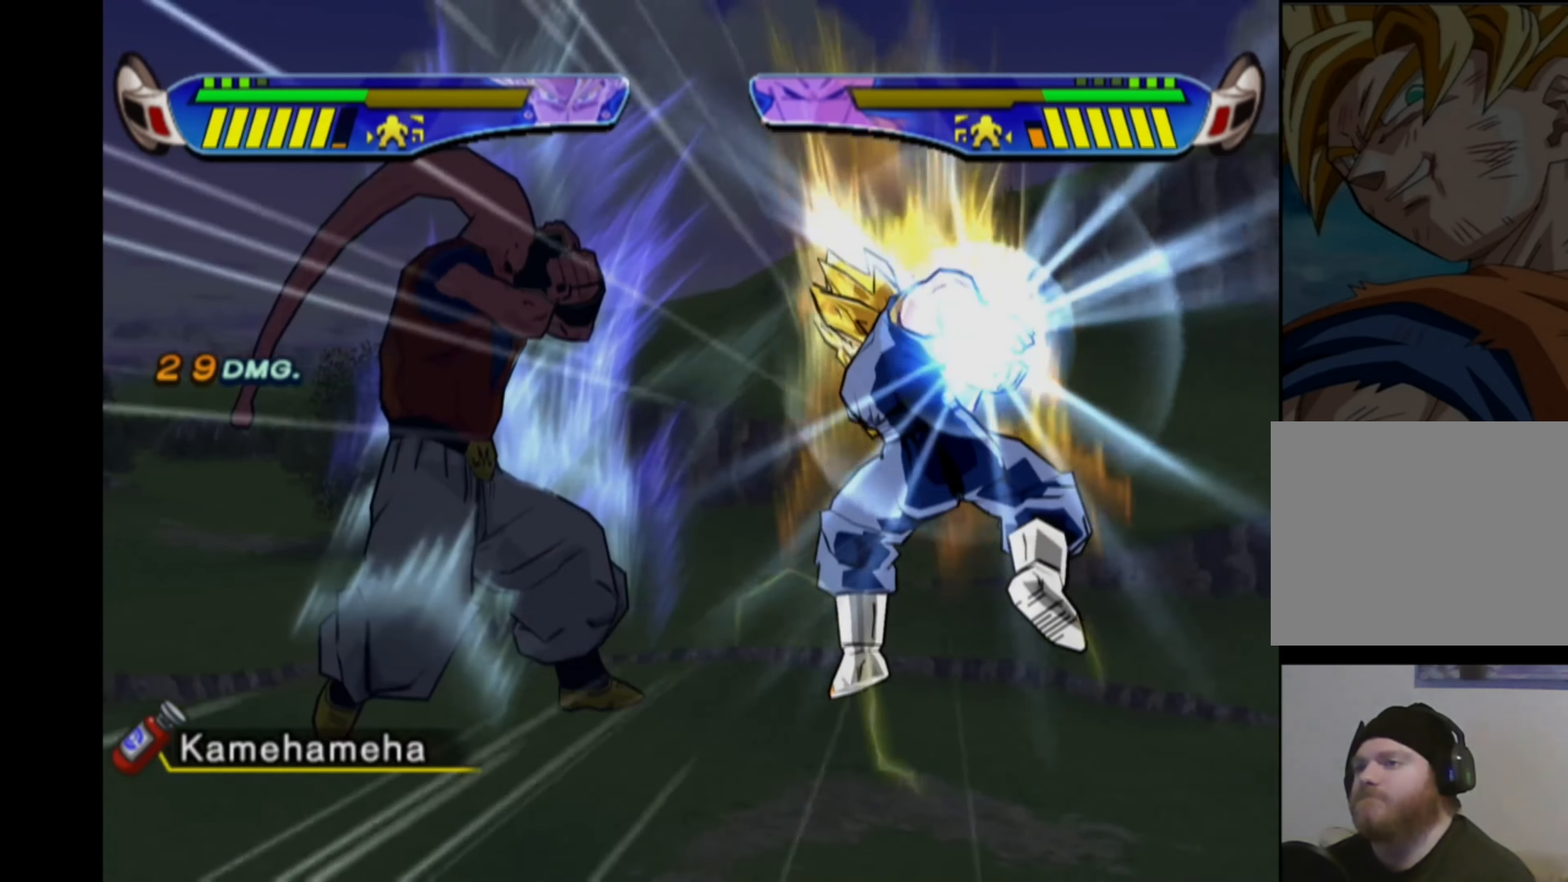
{"buttons": [], "left_stick": "center", "right_stick": "center", "events": []}
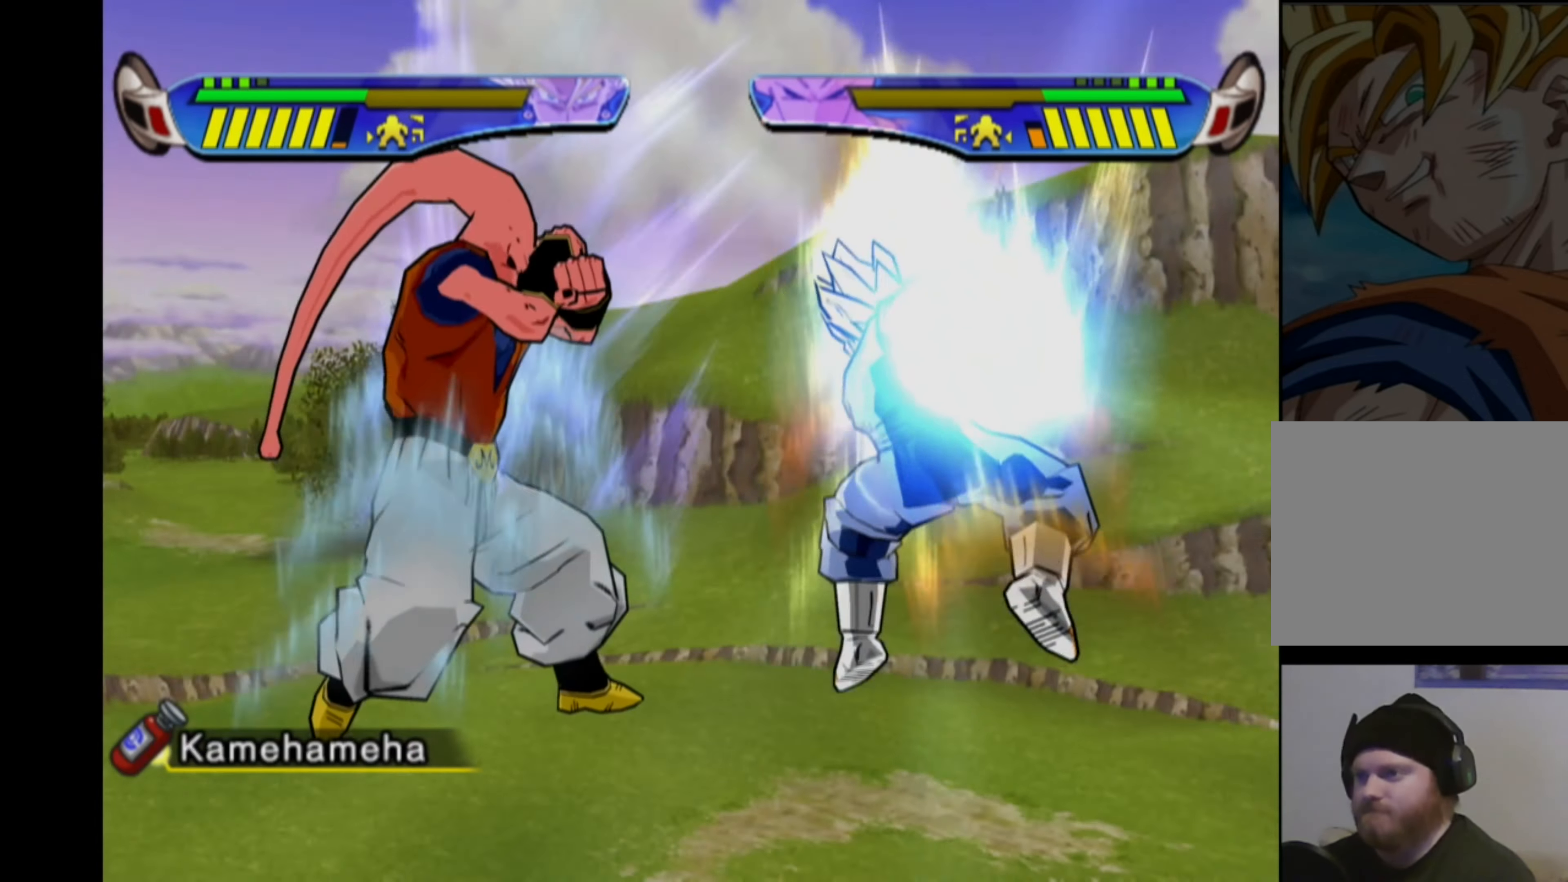
{"buttons": [], "left_stick": "center", "right_stick": "center", "events": []}
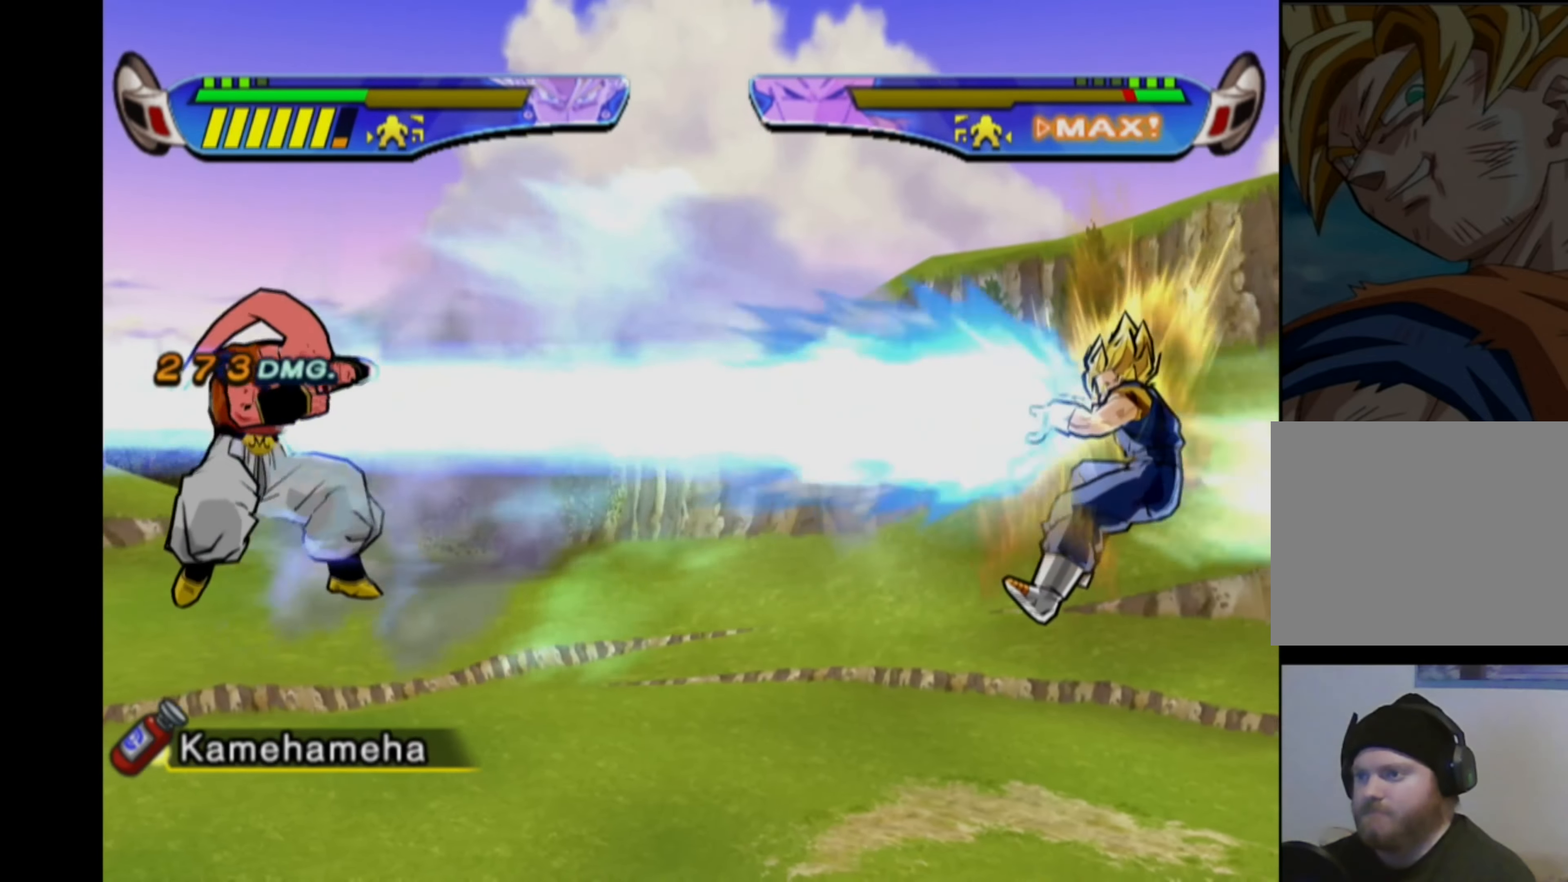
{"buttons": ["CROSS"], "left_stick": "center", "right_stick": "center", "events": [[100, "CROSS", "down"]]}
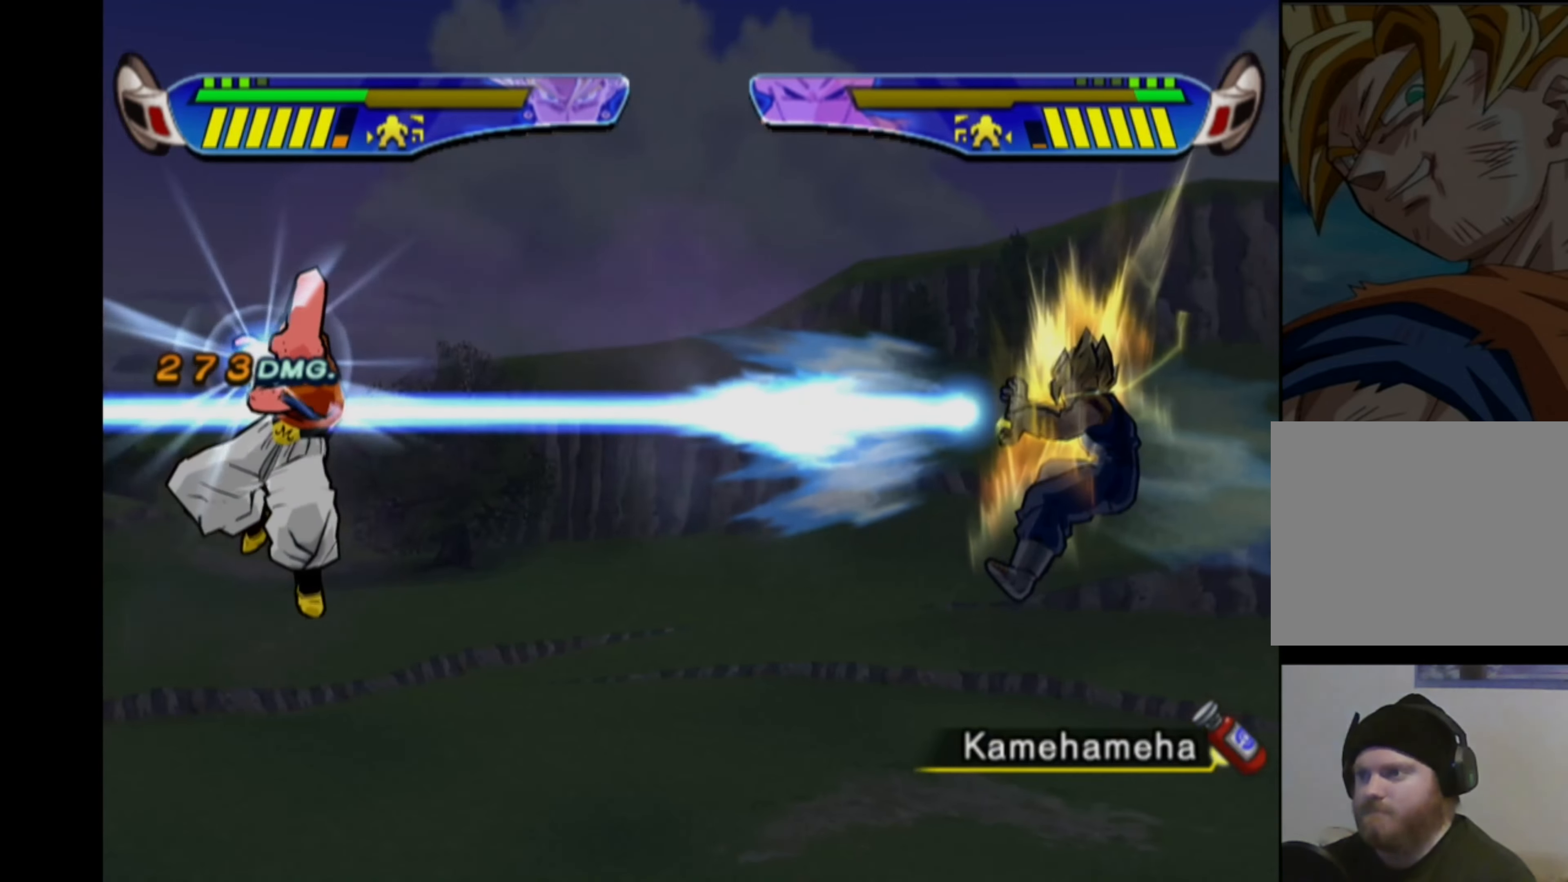
{"buttons": [], "left_stick": "center", "right_stick": "center", "events": [[184, "CROSS", "up"]]}
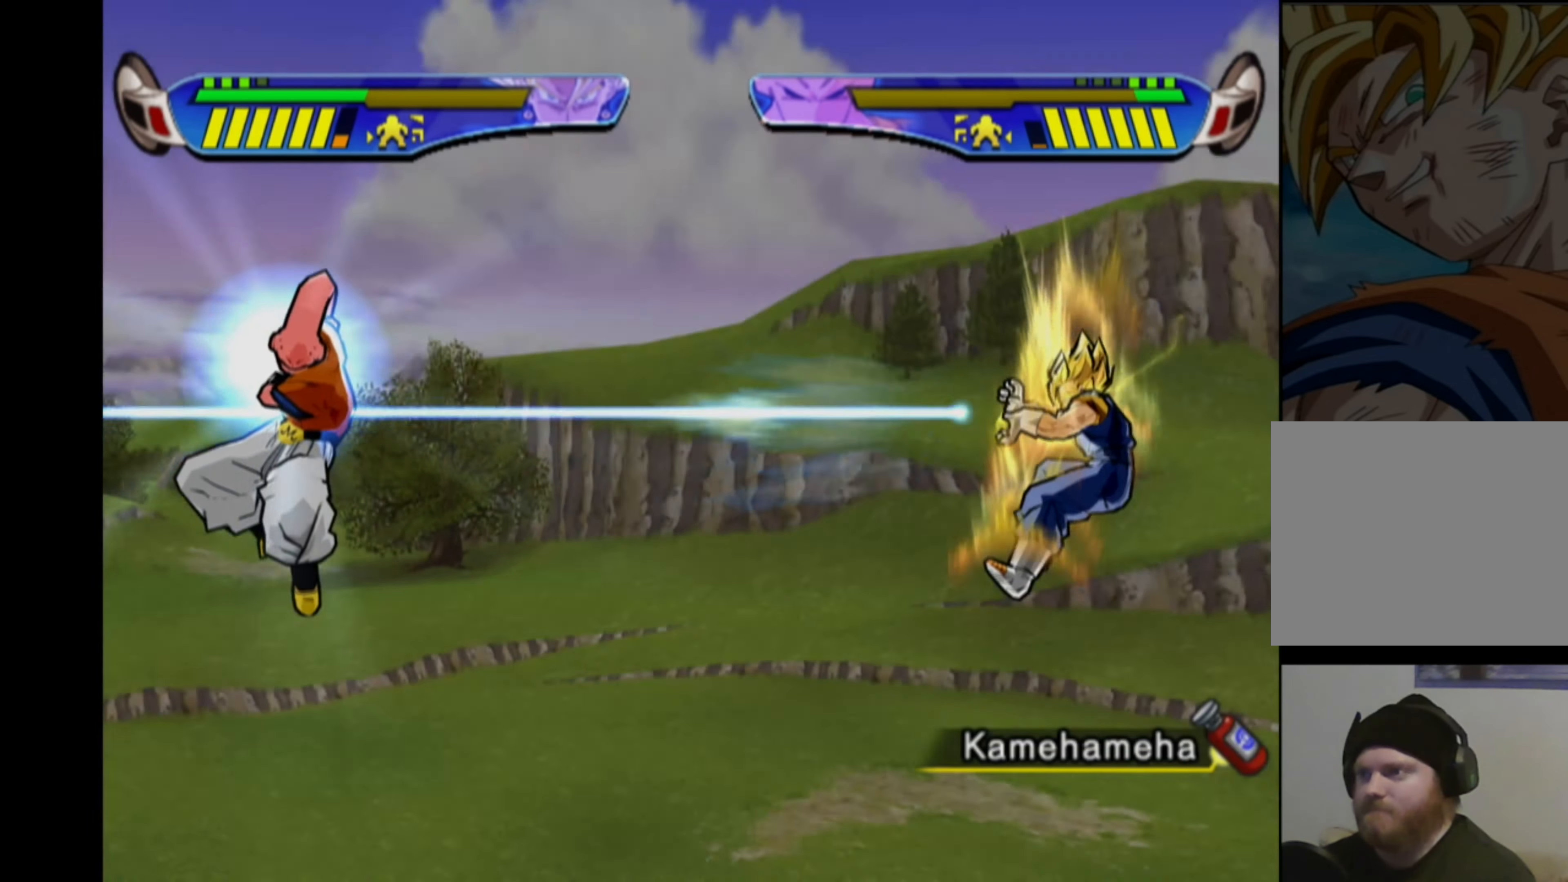
{"buttons": ["L2"], "left_stick": "center", "right_stick": "center", "events": [[84, "DPAD_LEFT", "down"], [117, "CROSS", "down"], [334, "DPAD_LEFT", "up"], [350, "CROSS", "up"], [417, "L2", "down"]]}
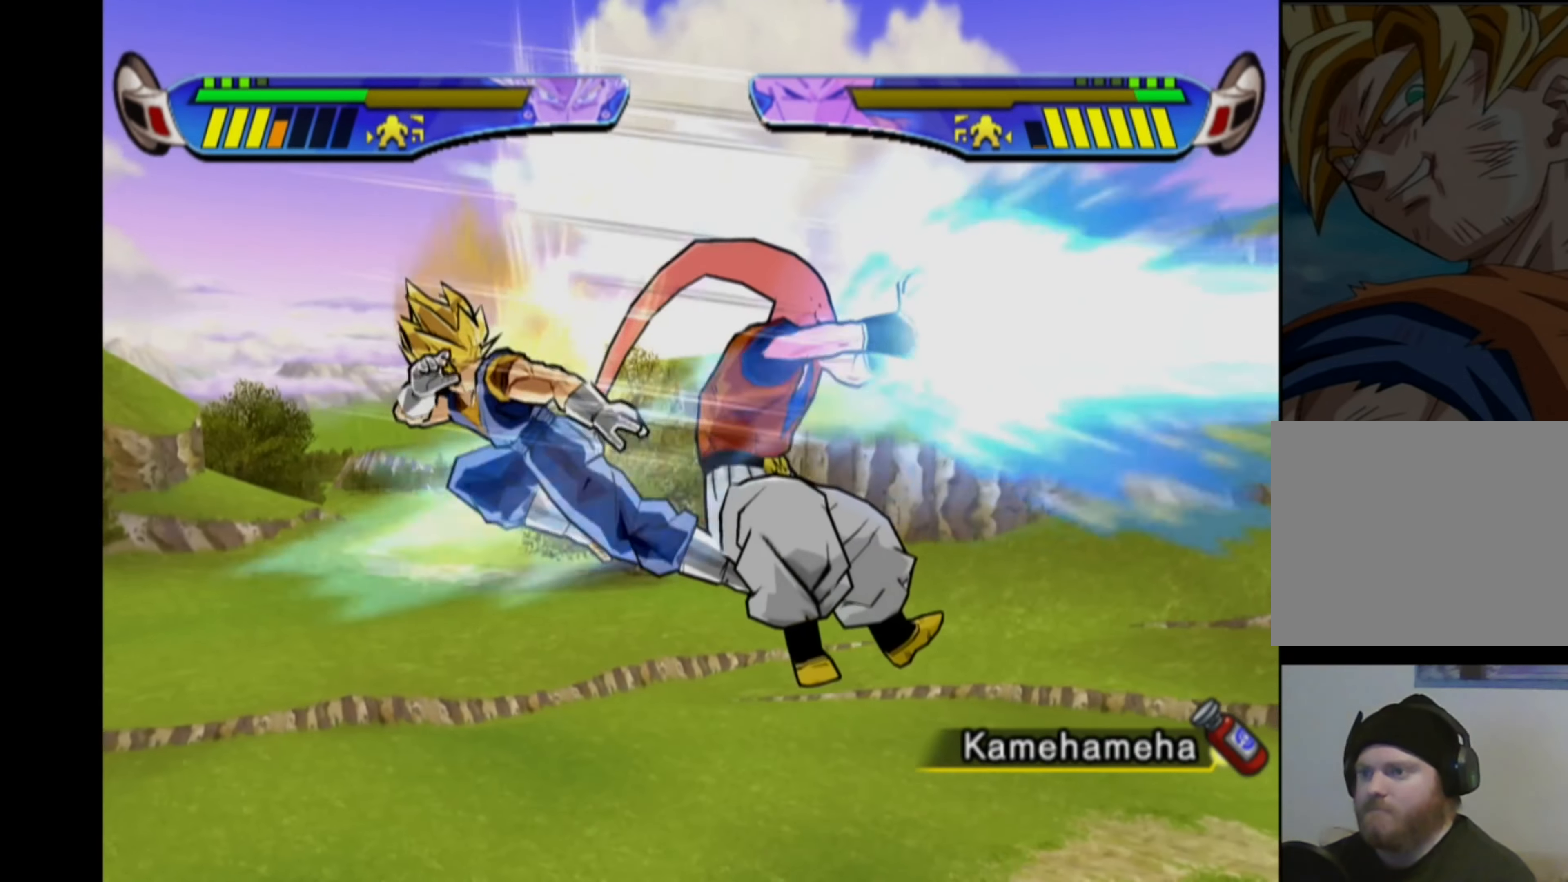
{"buttons": [], "left_stick": "center", "right_stick": "center", "events": [[17, "L2", "up"], [150, "L2", "down"], [233, "L2", "up"], [350, "L2", "down"], [433, "L2", "up"]]}
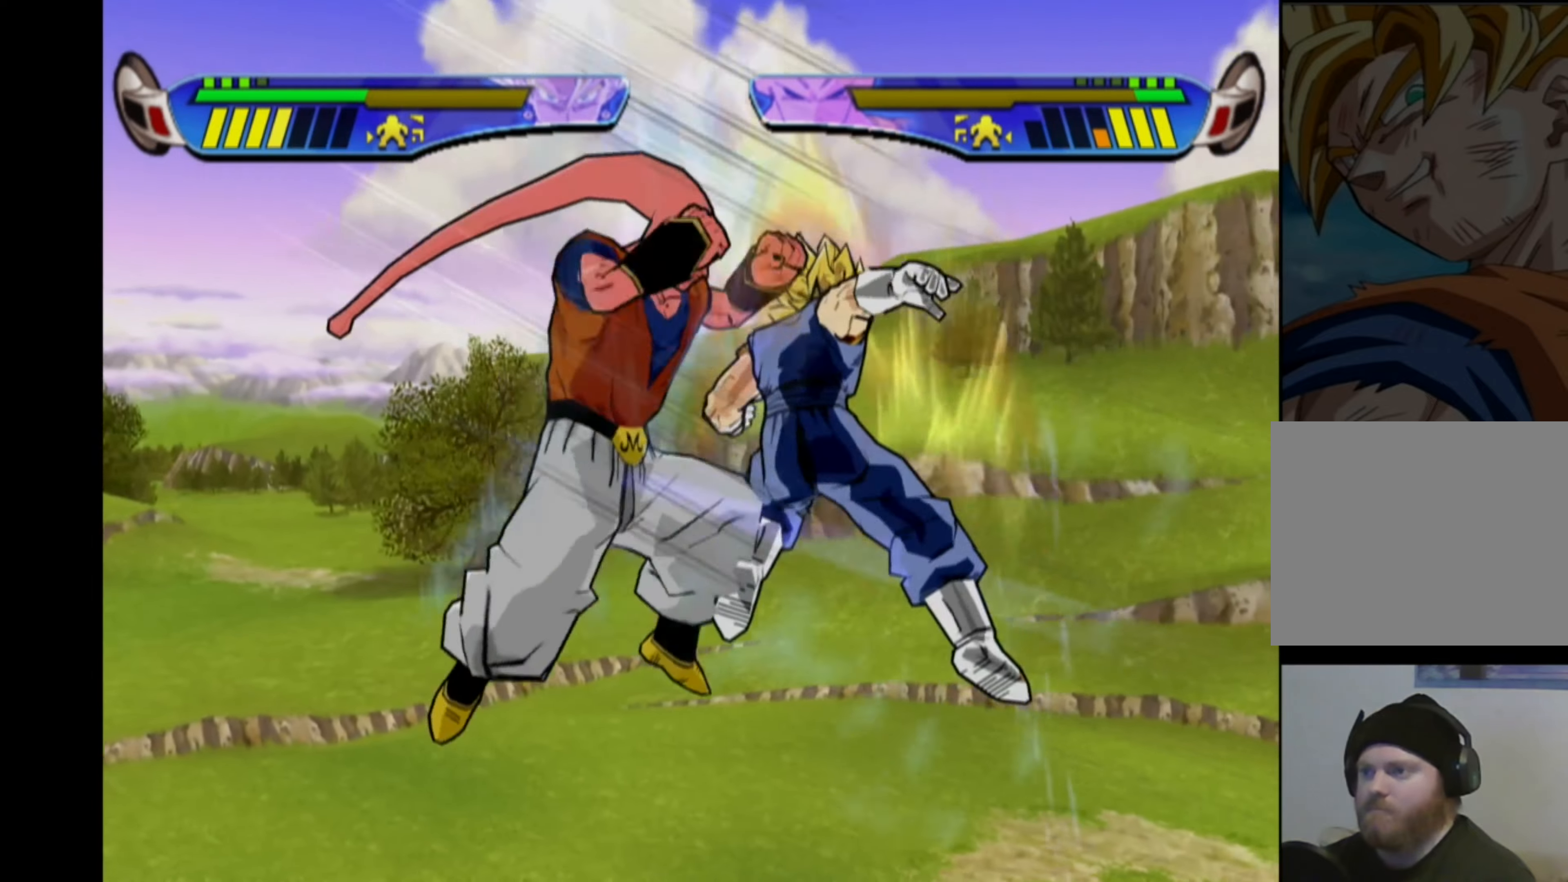
{"buttons": ["CROSS"], "left_stick": "center", "right_stick": "center", "events": [[100, "DPAD_LEFT", "down"], [116, "CROSS", "down"], [500, "DPAD_LEFT", "up"]]}
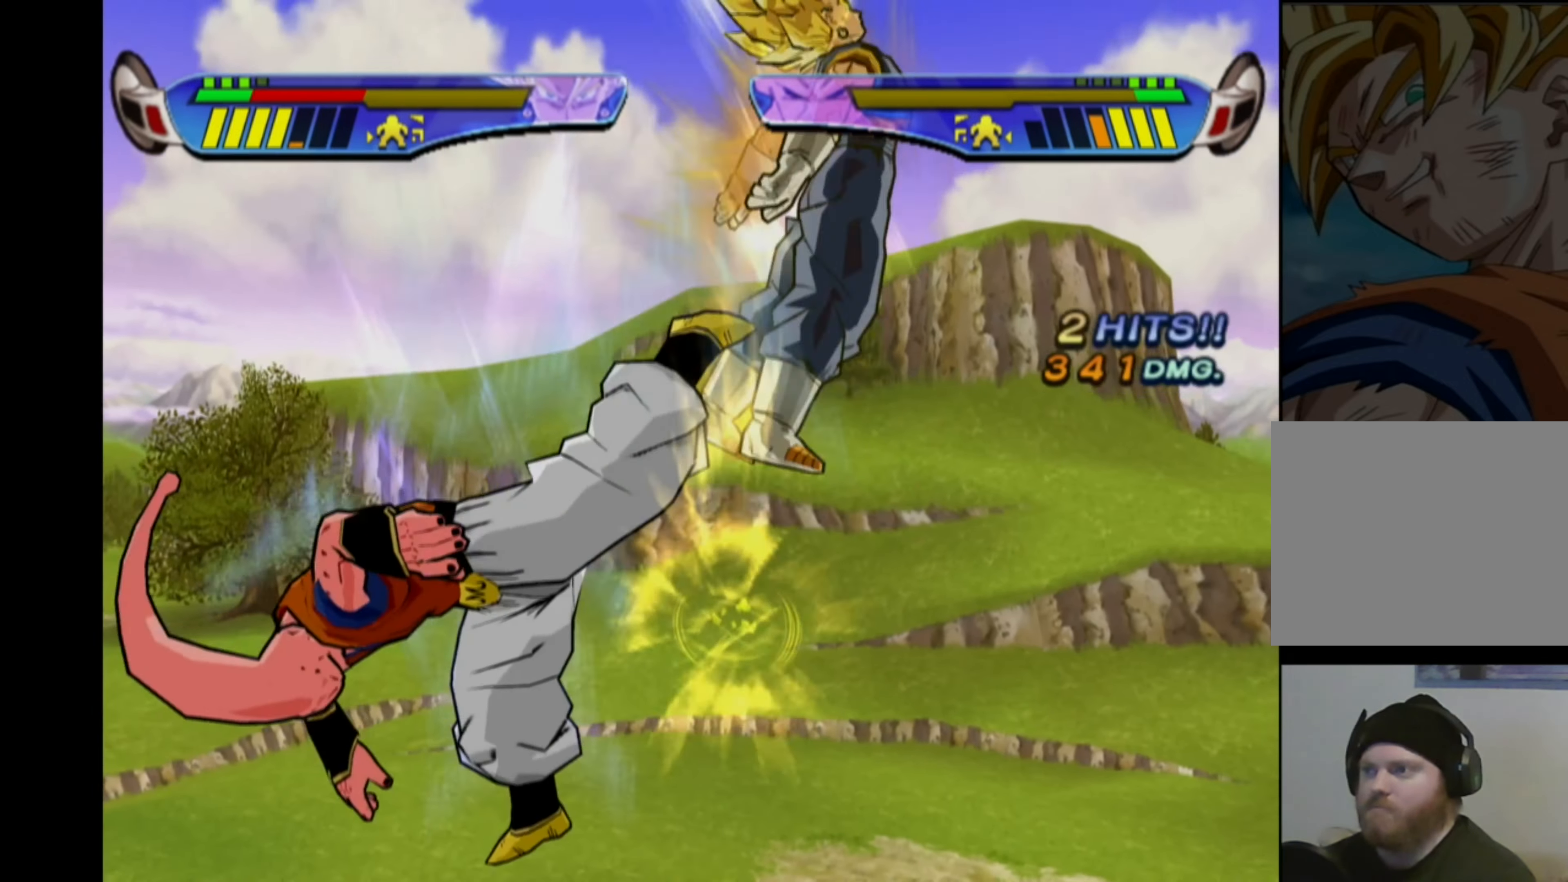
{"buttons": ["CROSS", "DPAD_LEFT"], "left_stick": "center", "right_stick": "center", "events": [[16, "CROSS", "up"], [50, "CROSS", "down"], [50, "DPAD_LEFT", "down"], [233, "CROSS", "up"], [233, "DPAD_LEFT", "up"], [400, "DPAD_LEFT", "down"], [450, "CROSS", "down"]]}
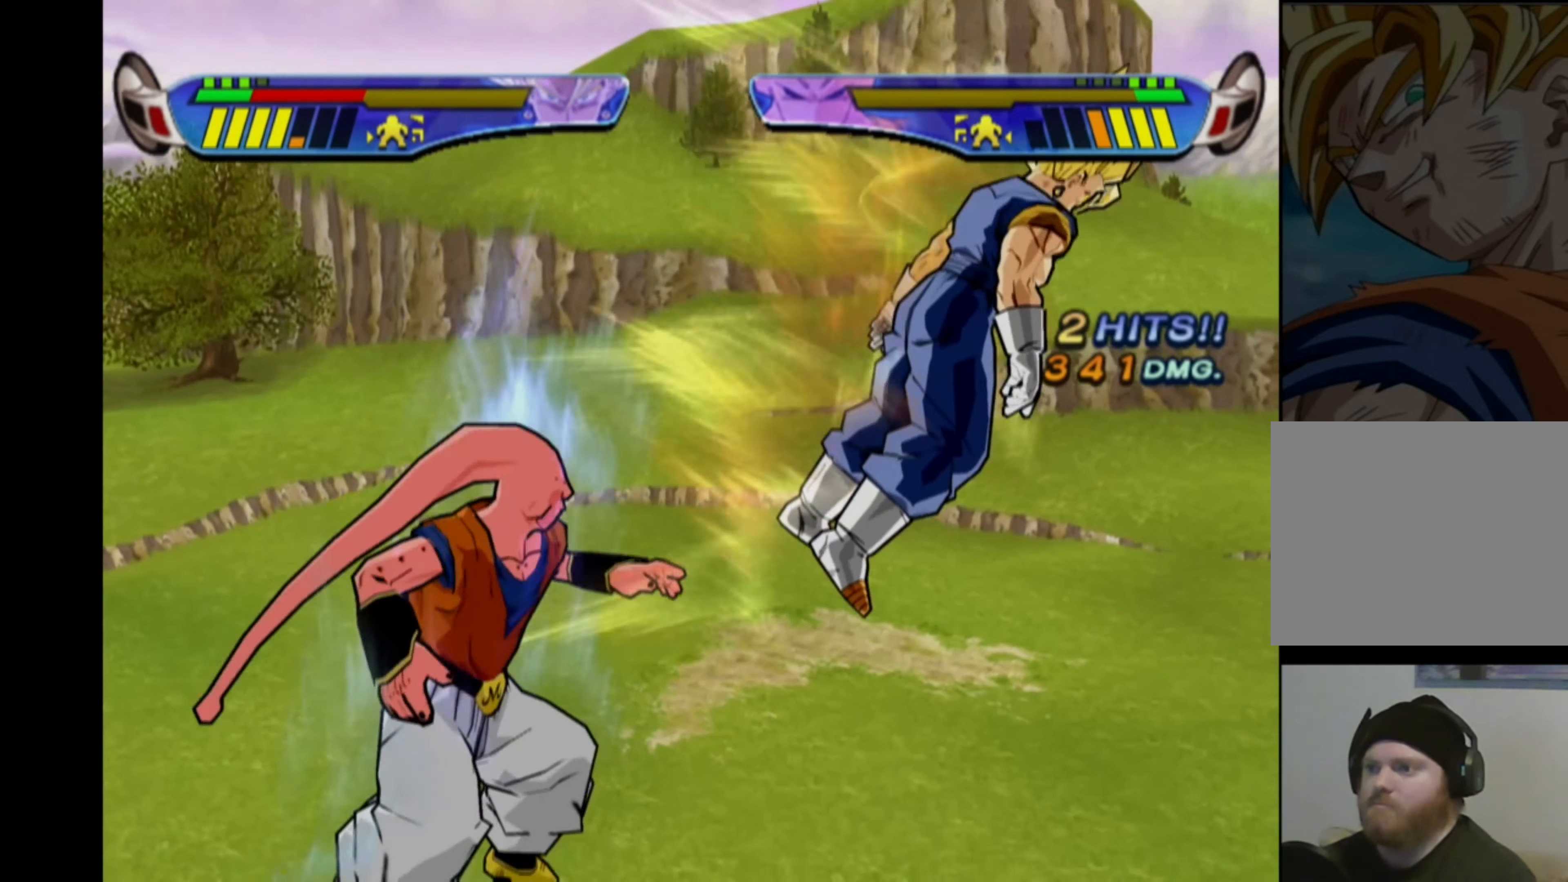
{"buttons": ["CROSS", "DPAD_LEFT"], "left_stick": "center", "right_stick": "center", "events": [[333, "CROSS", "up"], [333, "DPAD_LEFT", "up"], [416, "DPAD_LEFT", "down"], [450, "CROSS", "down"]]}
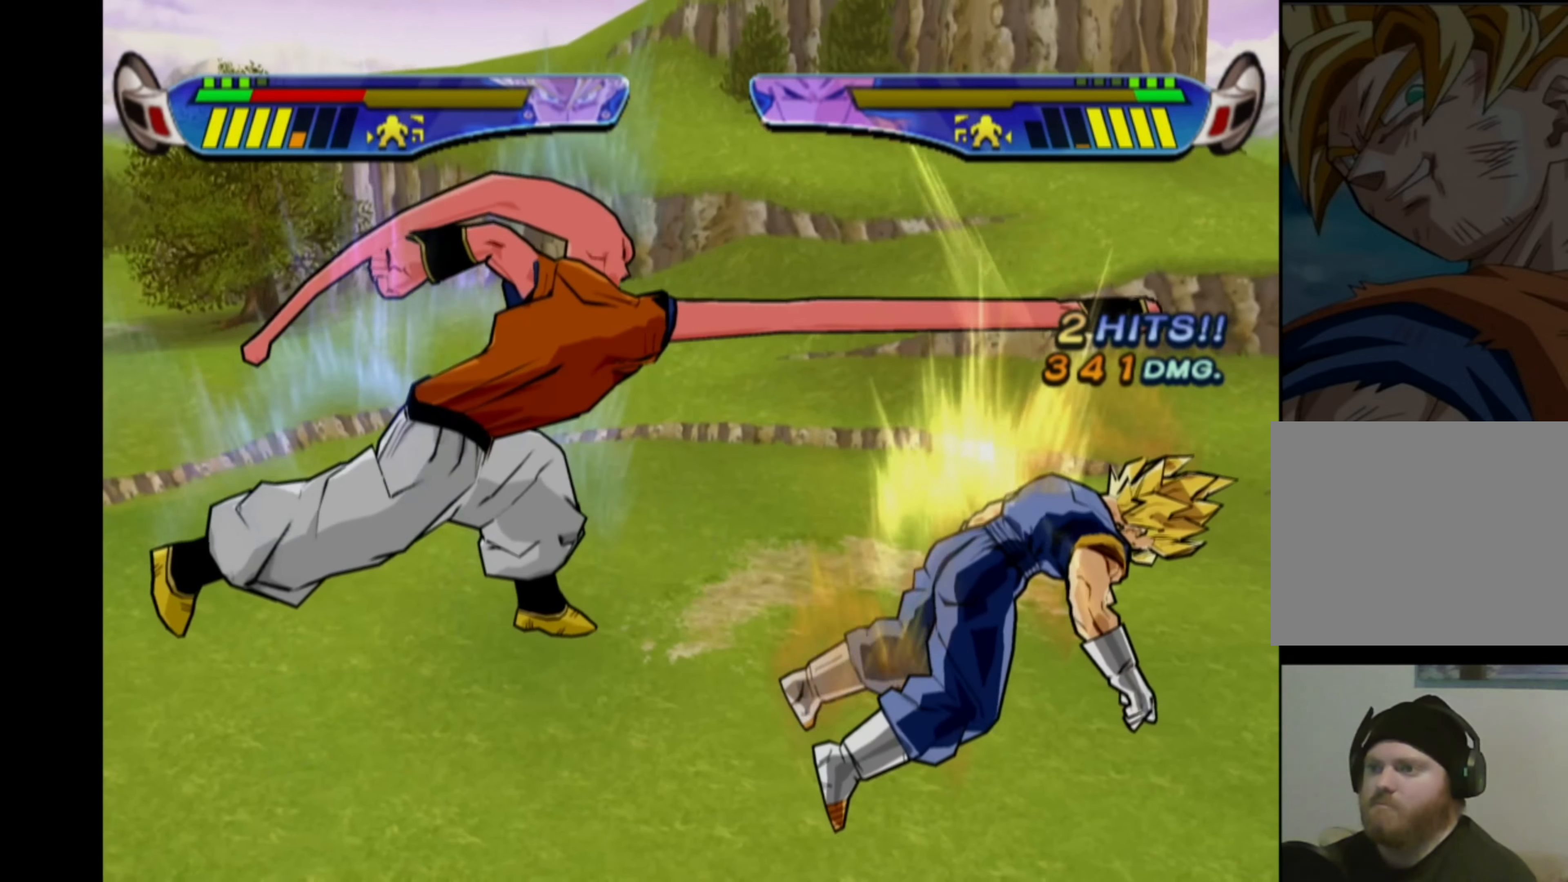
{"buttons": ["CROSS"], "left_stick": "center", "right_stick": "center", "events": [[150, "DPAD_LEFT", "up"]]}
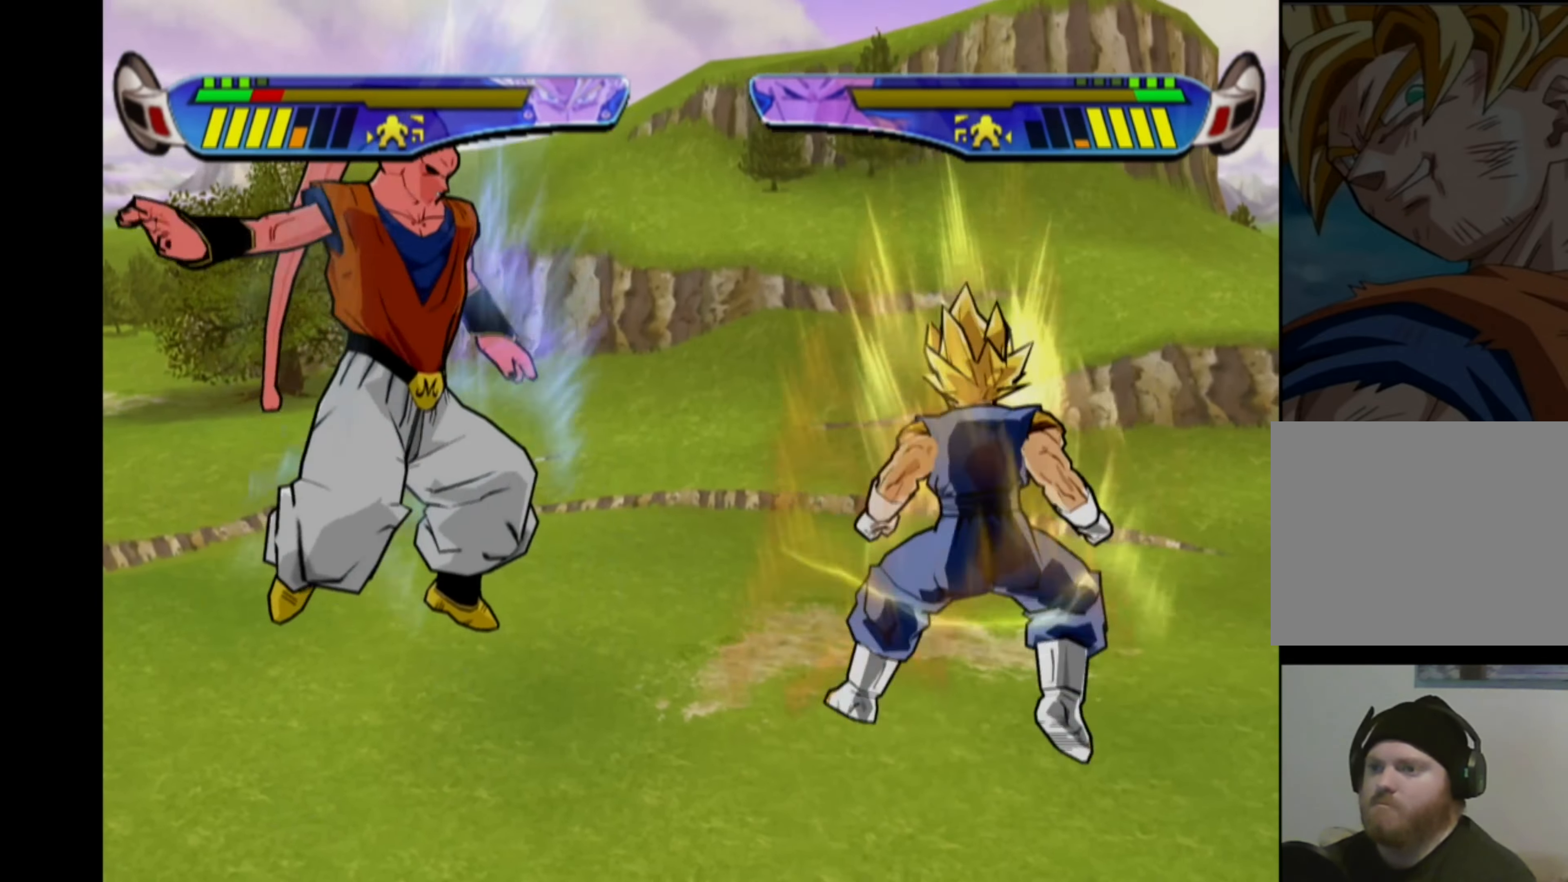
{"buttons": ["CROSS"], "left_stick": "center", "right_stick": "center", "events": [[50, "CROSS", "up"], [133, "CROSS", "down"]]}
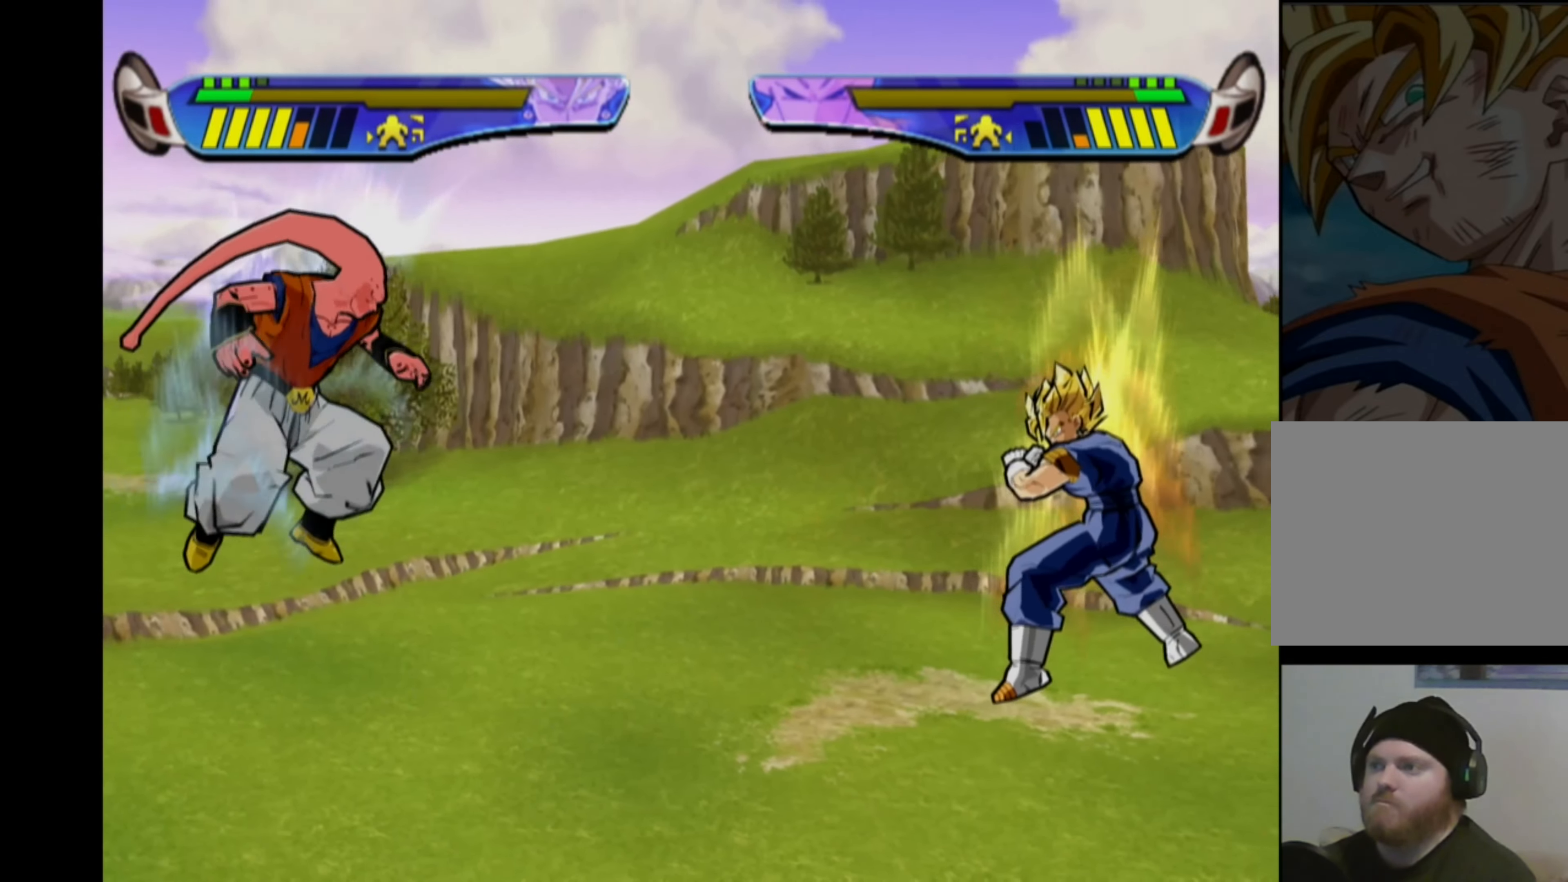
{"buttons": ["CROSS"], "left_stick": "center", "right_stick": "center", "events": []}
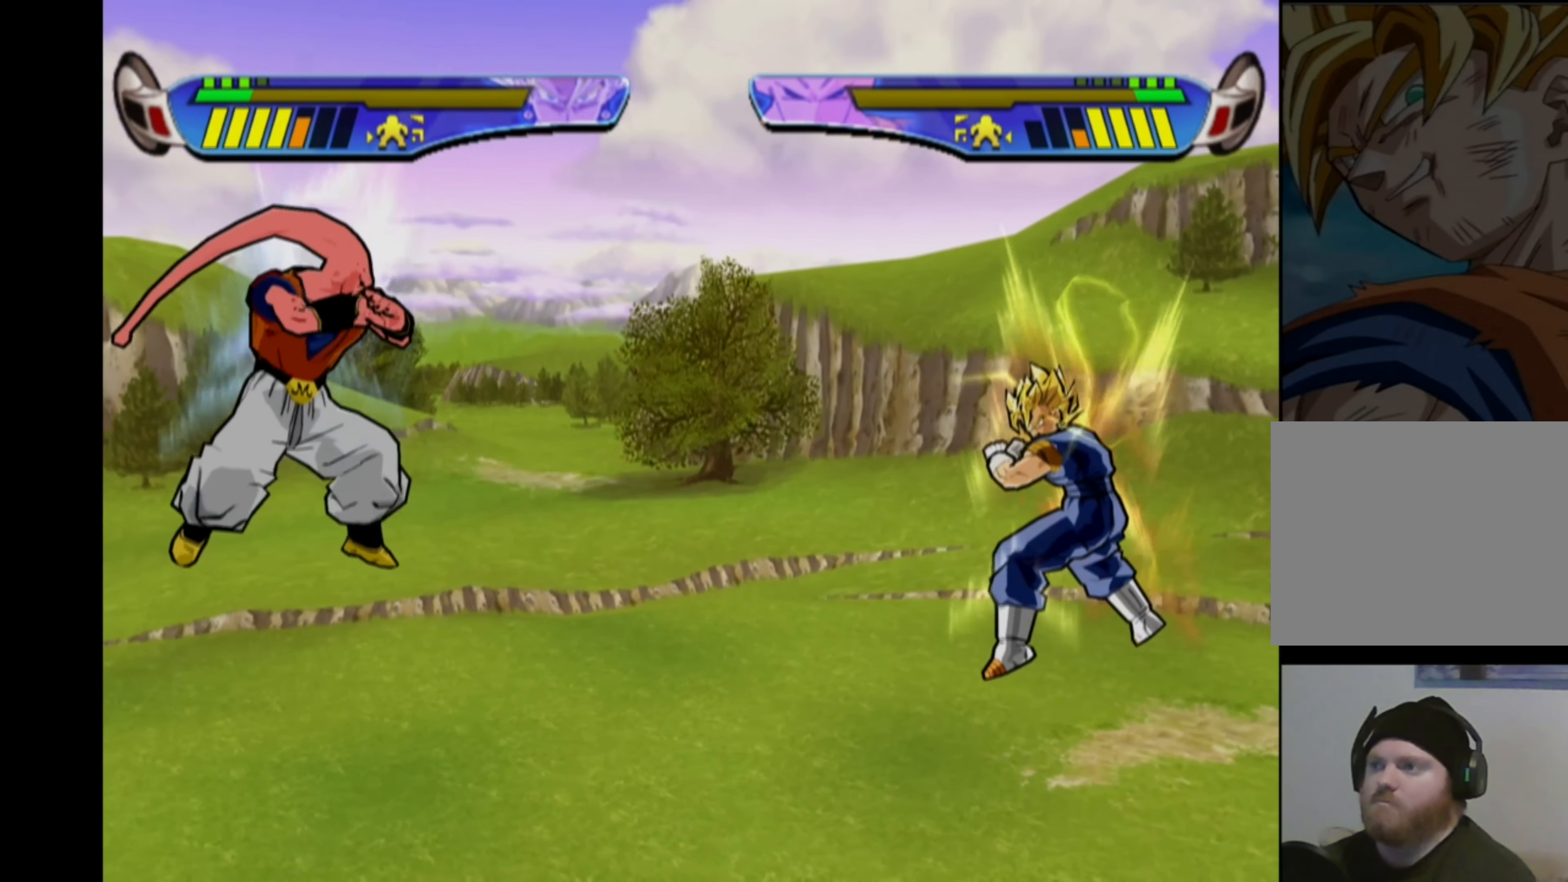
{"buttons": ["DPAD_RIGHT"], "left_stick": "center", "right_stick": "center", "events": [[16, "DPAD_RIGHT", "down"], [33, "CROSS", "up"], [50, "DPAD_RIGHT", "up"], [133, "DPAD_RIGHT", "down"]]}
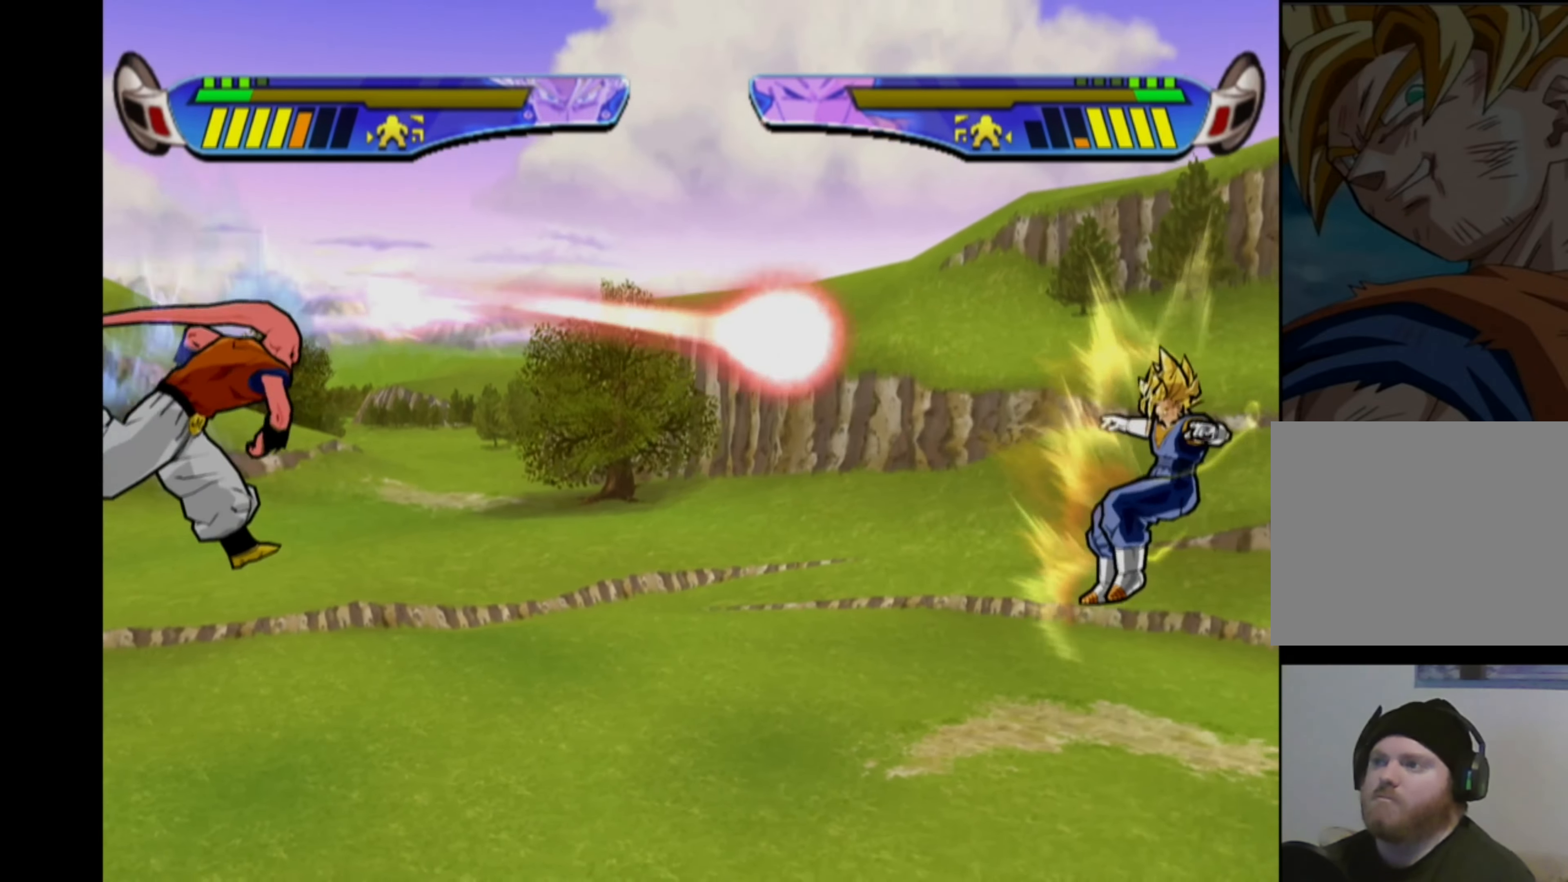
{"buttons": ["DPAD_RIGHT"], "left_stick": "center", "right_stick": "center", "events": []}
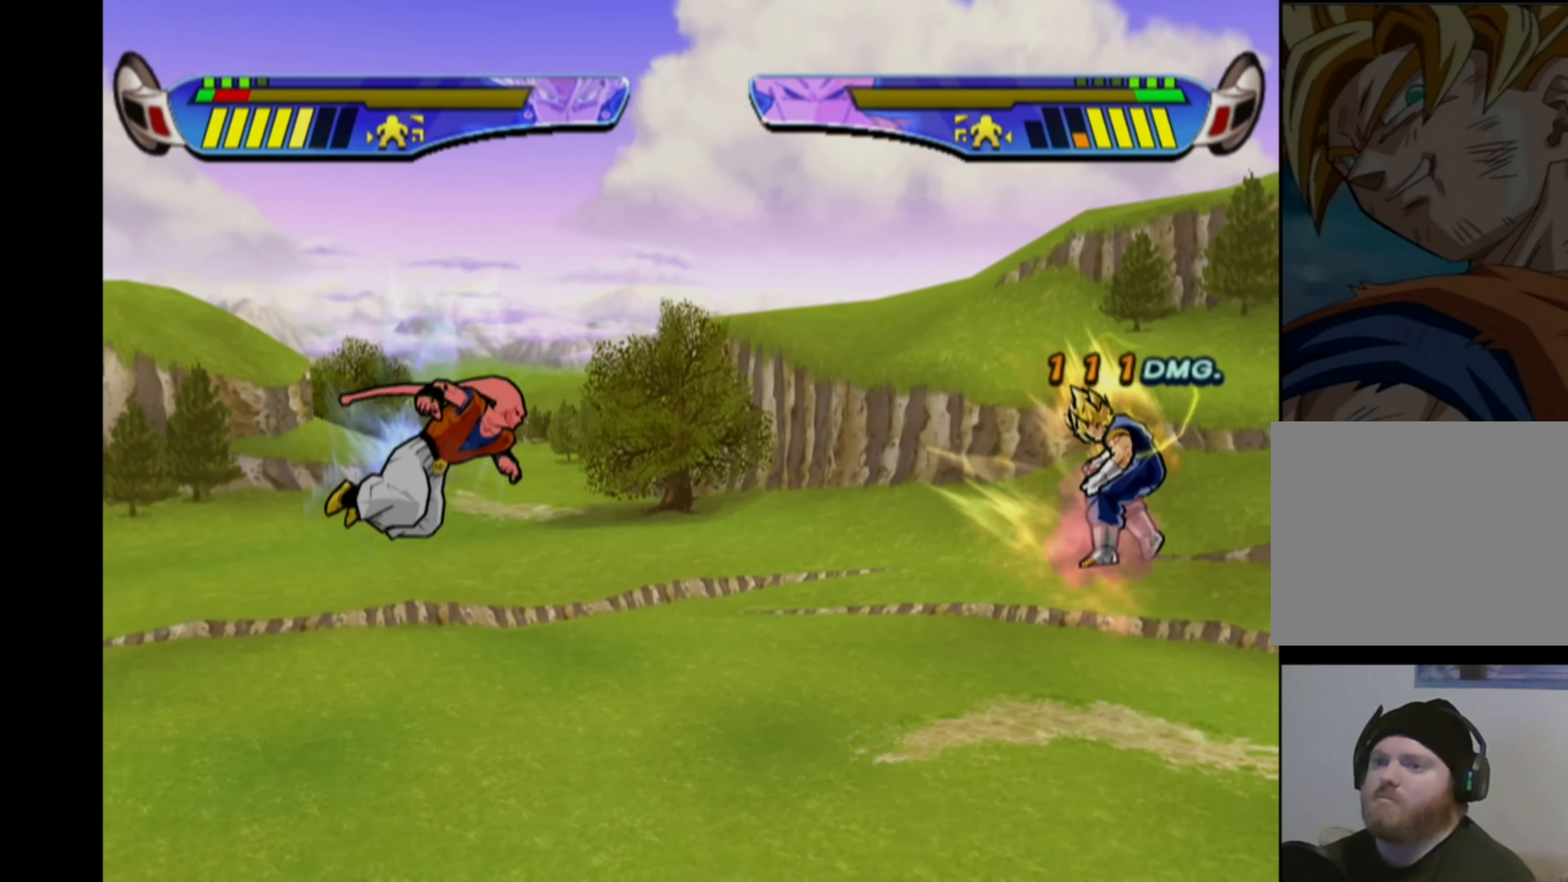
{"buttons": ["CROSS"], "left_stick": "center", "right_stick": "center", "events": [[100, "DPAD_RIGHT", "up"], [200, "CROSS", "down"]]}
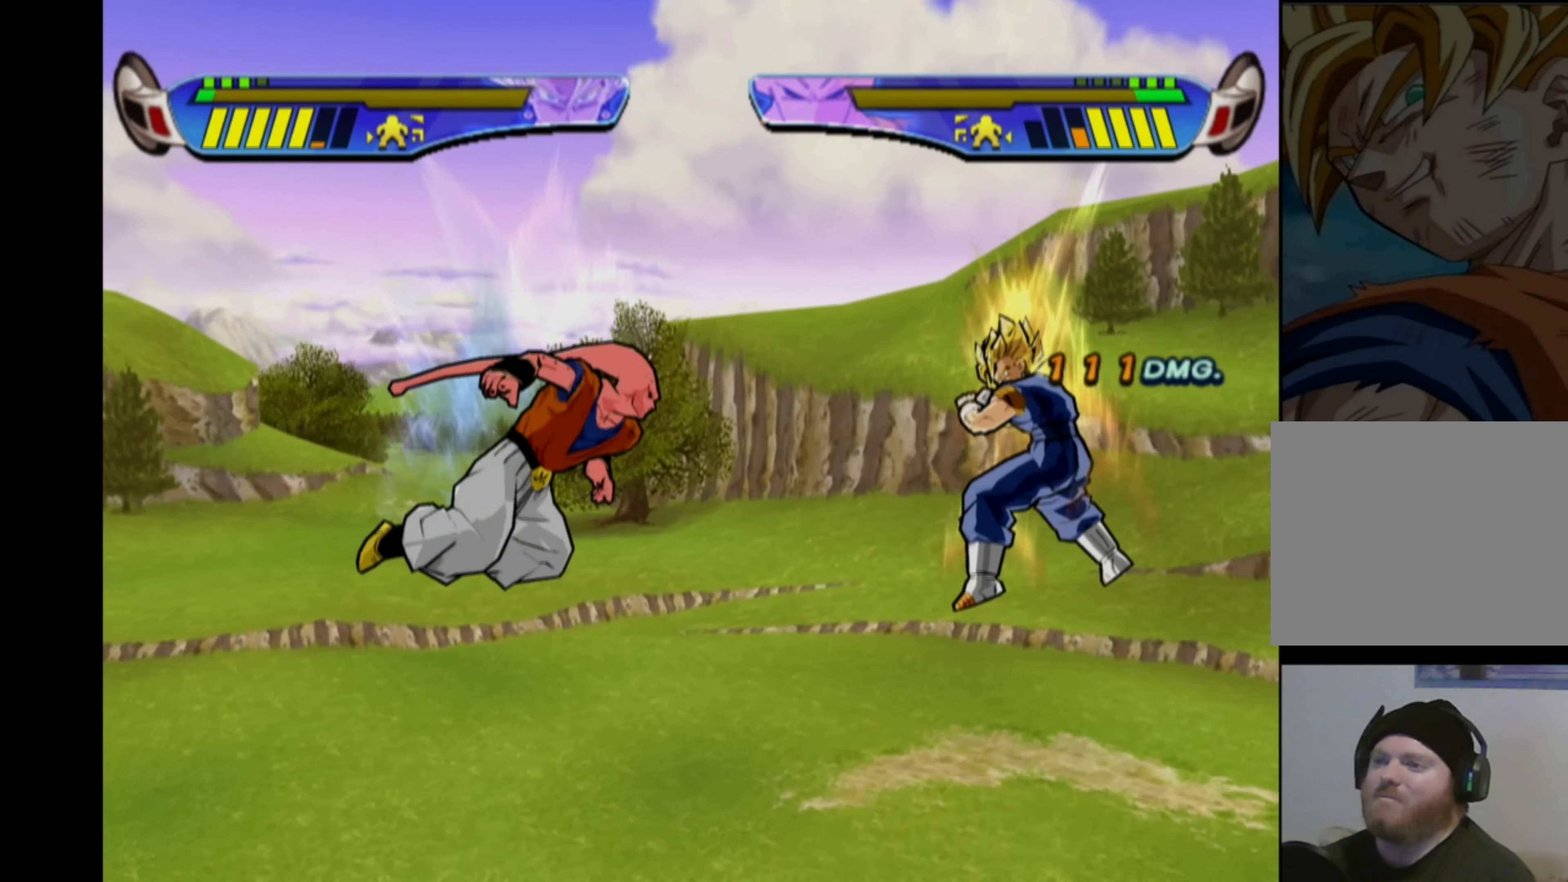
{"buttons": ["CROSS"], "left_stick": "center", "right_stick": "center", "events": []}
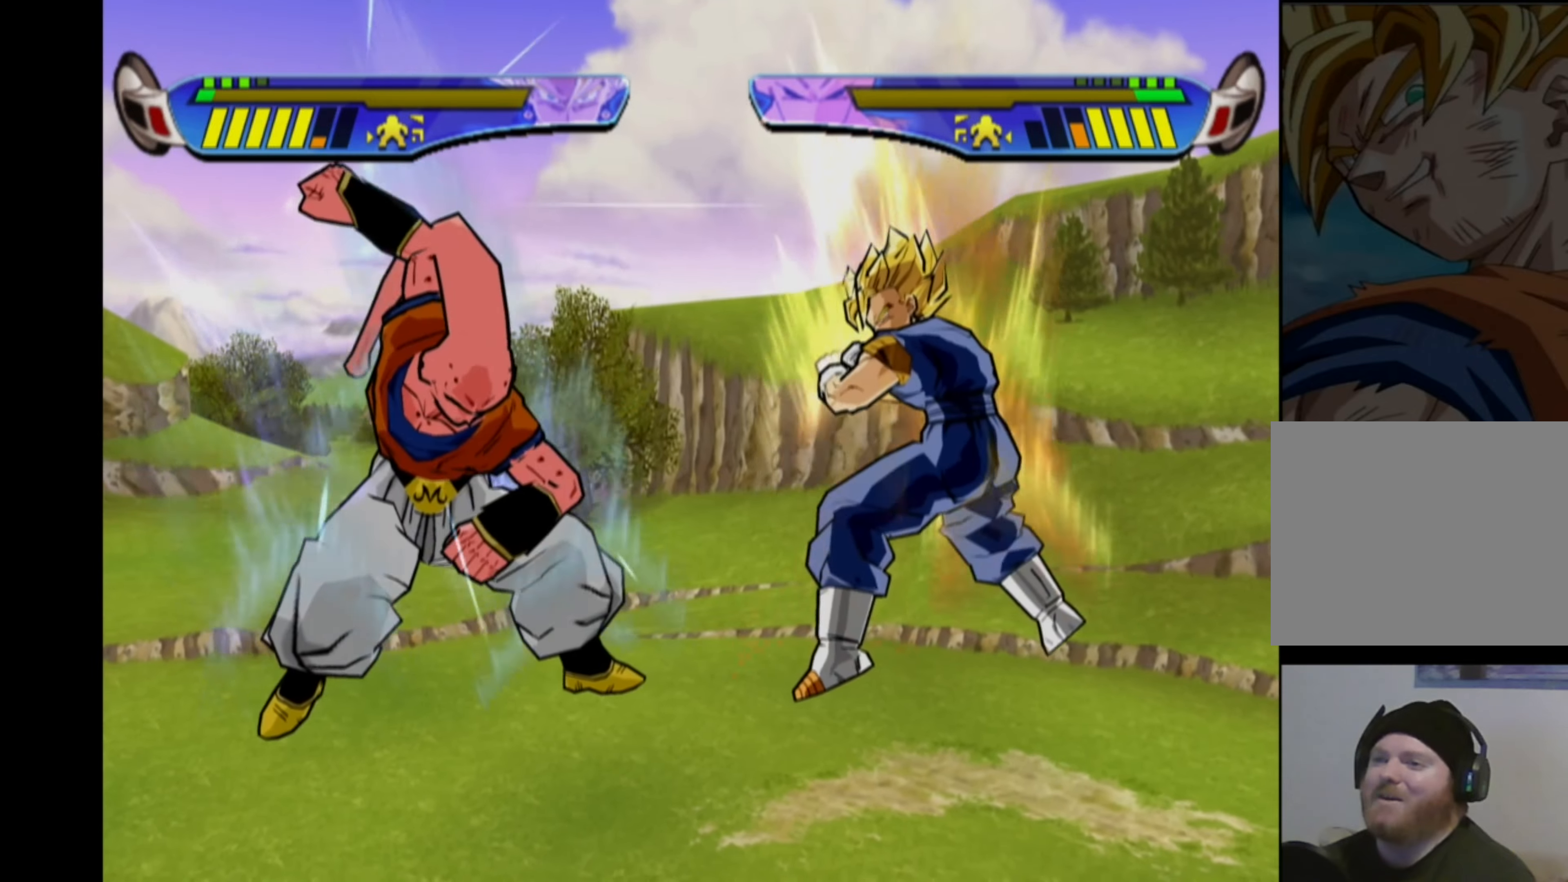
{"buttons": [], "left_stick": "center", "right_stick": "center", "events": [[150, "CROSS", "up"], [200, "DPAD_DOWN", "down"], [233, "CROSS", "down"], [433, "DPAD_DOWN", "up"], [483, "CROSS", "up"]]}
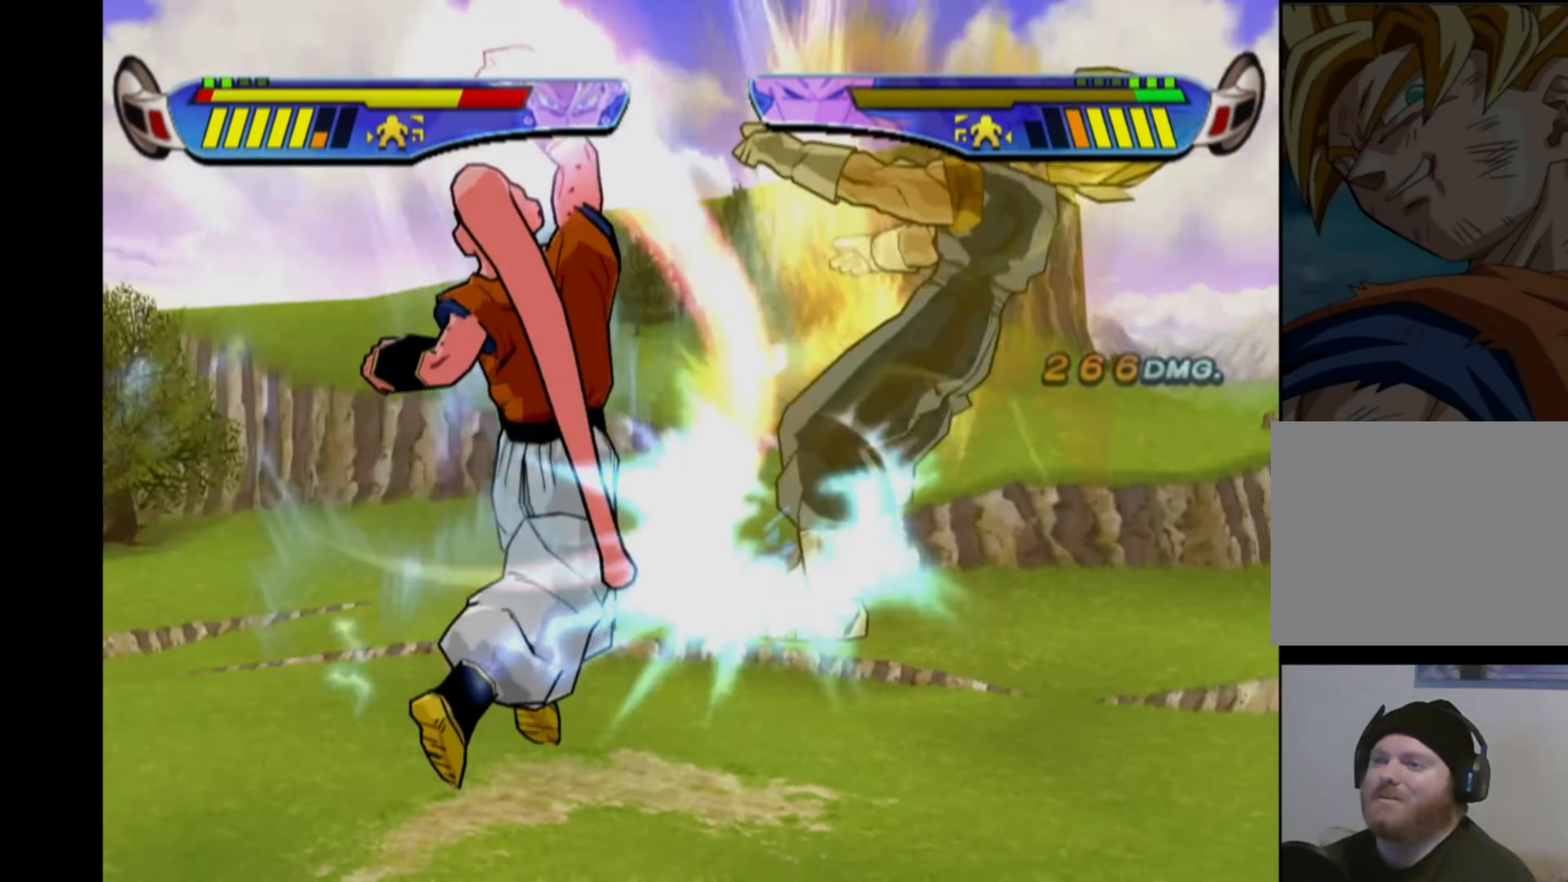
{"buttons": ["CROSS", "DPAD_LEFT"], "left_stick": "center", "right_stick": "center", "events": [[133, "SQUARE", "down"], [217, "SQUARE", "up"], [417, "DPAD_LEFT", "down"], [433, "CROSS", "down"]]}
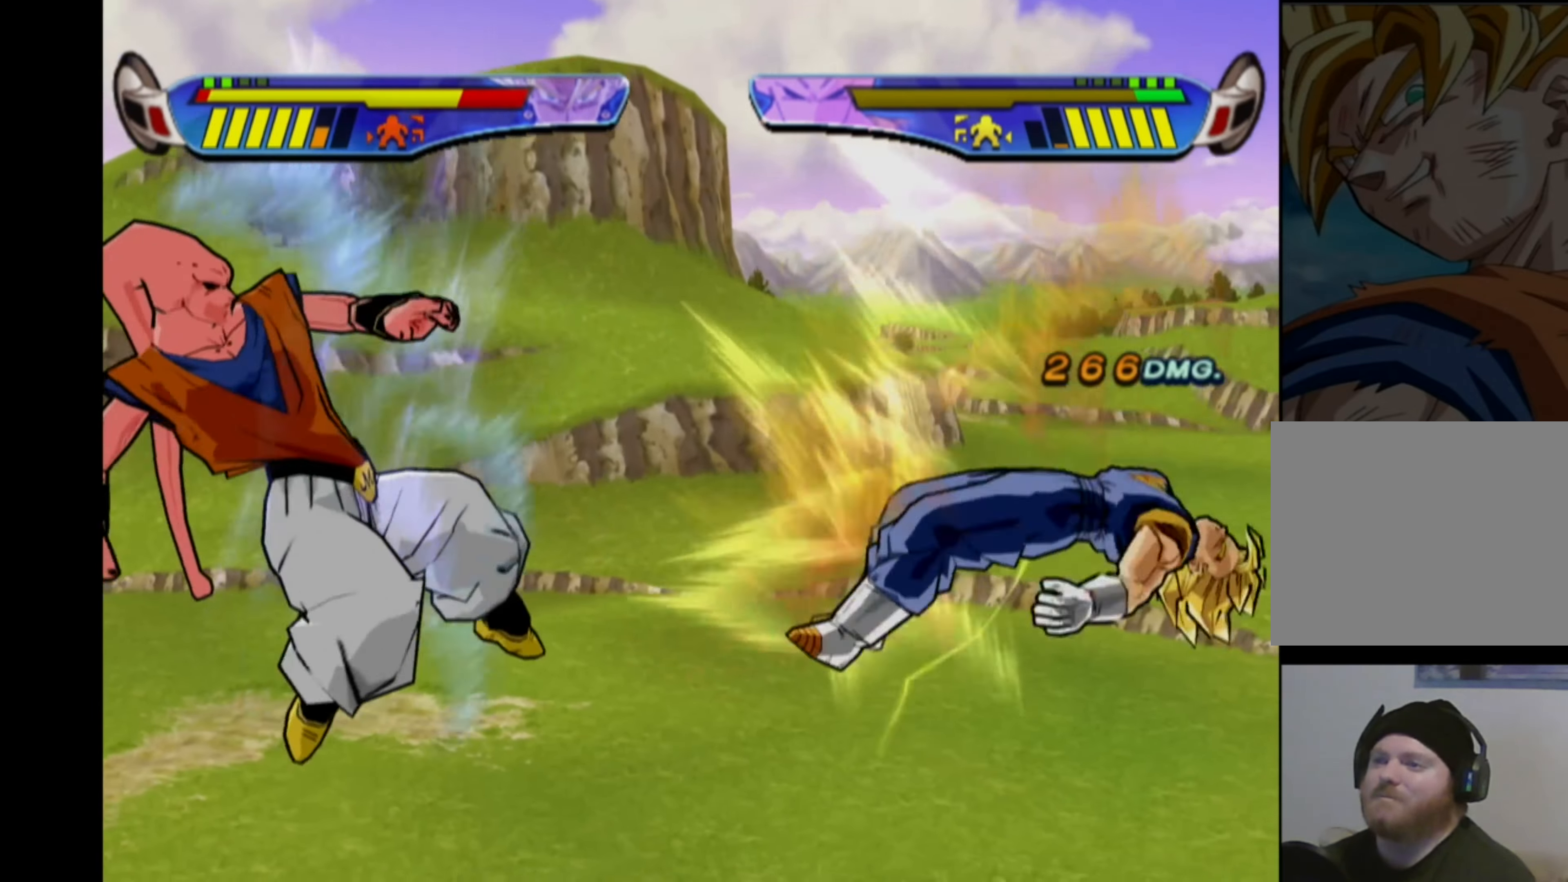
{"buttons": [], "left_stick": "center", "right_stick": "center", "events": [[67, "DPAD_LEFT", "up"], [483, "CROSS", "up"]]}